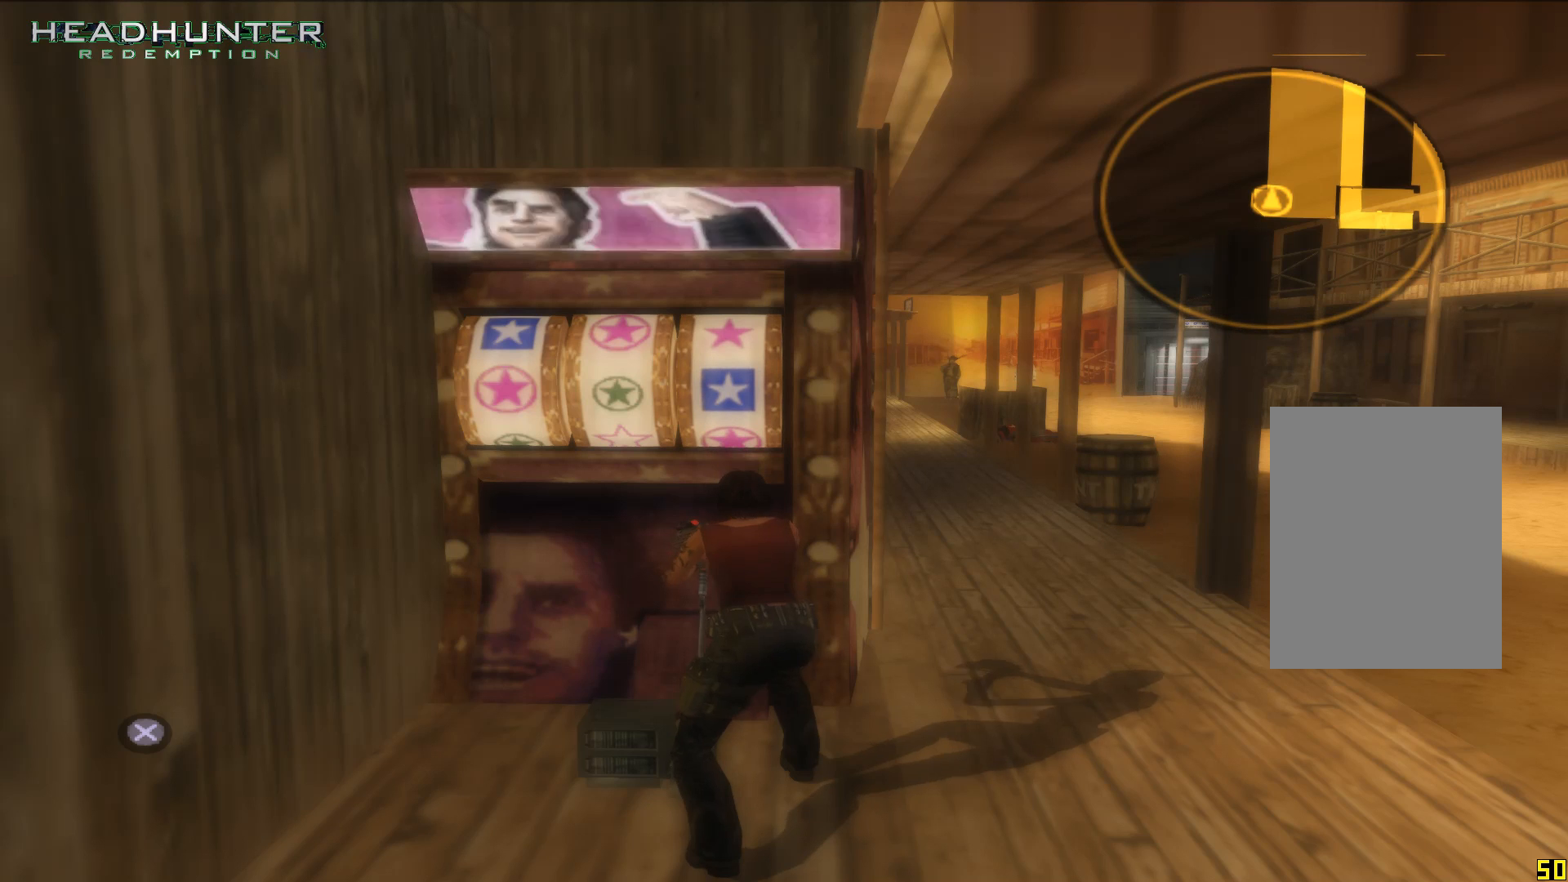
Gameplay with a controller (Xbox layout); each line is a JSON object with the inputs held at the frame after it. "events" lists button and stick changes between this image and that frame as [ms after this image, input, new state], when the widget could be followed in between. Not read: L3.
{"buttons": [], "left_stick": "center", "right_stick": "center", "events": []}
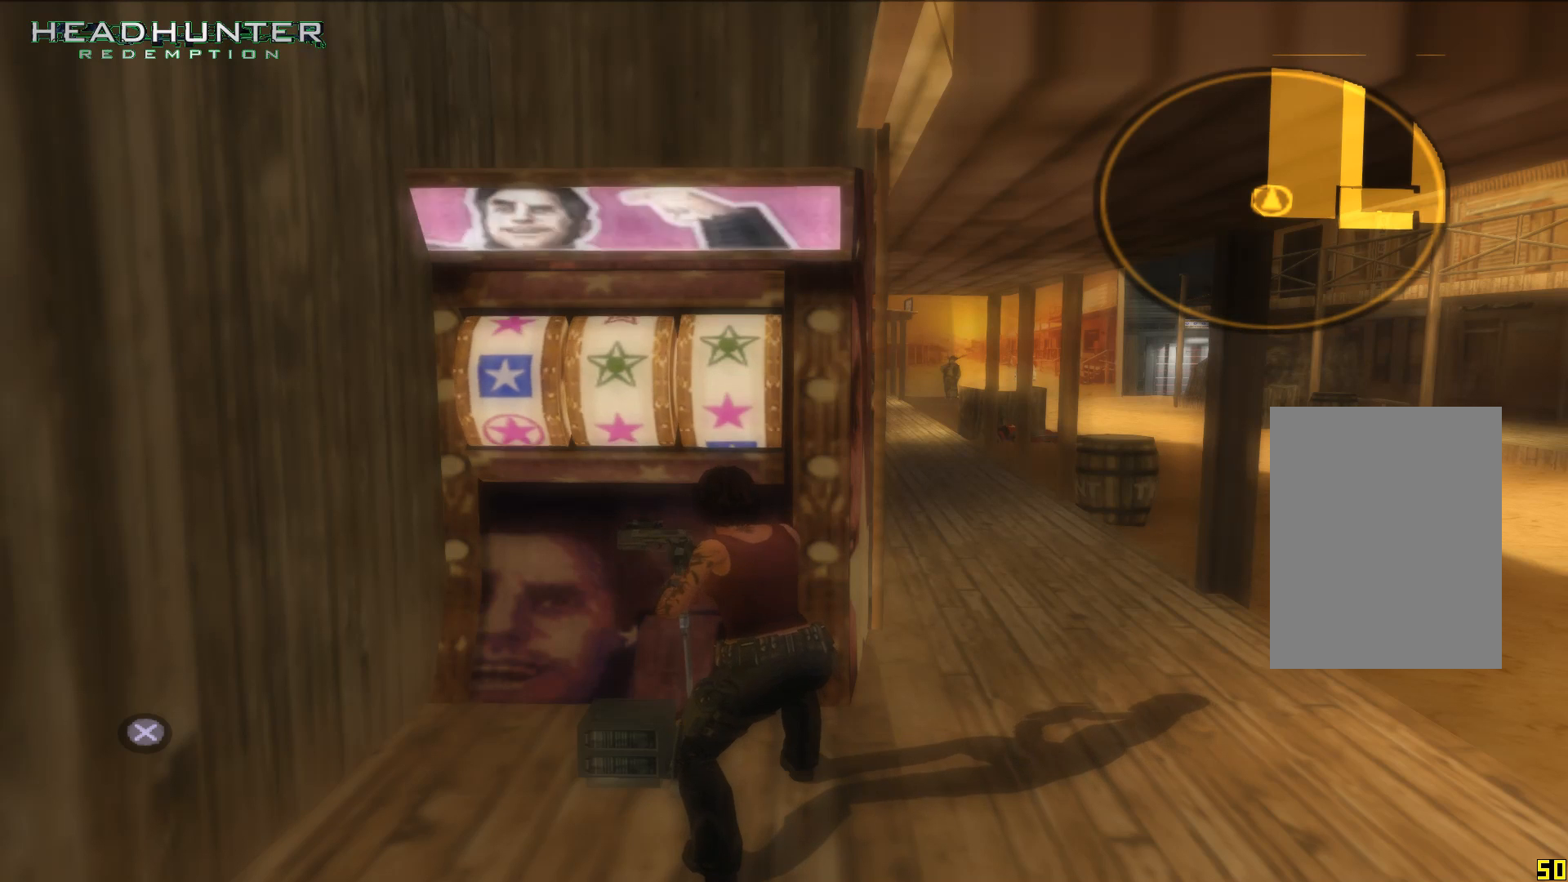
{"buttons": [], "left_stick": "center", "right_stick": "center", "events": []}
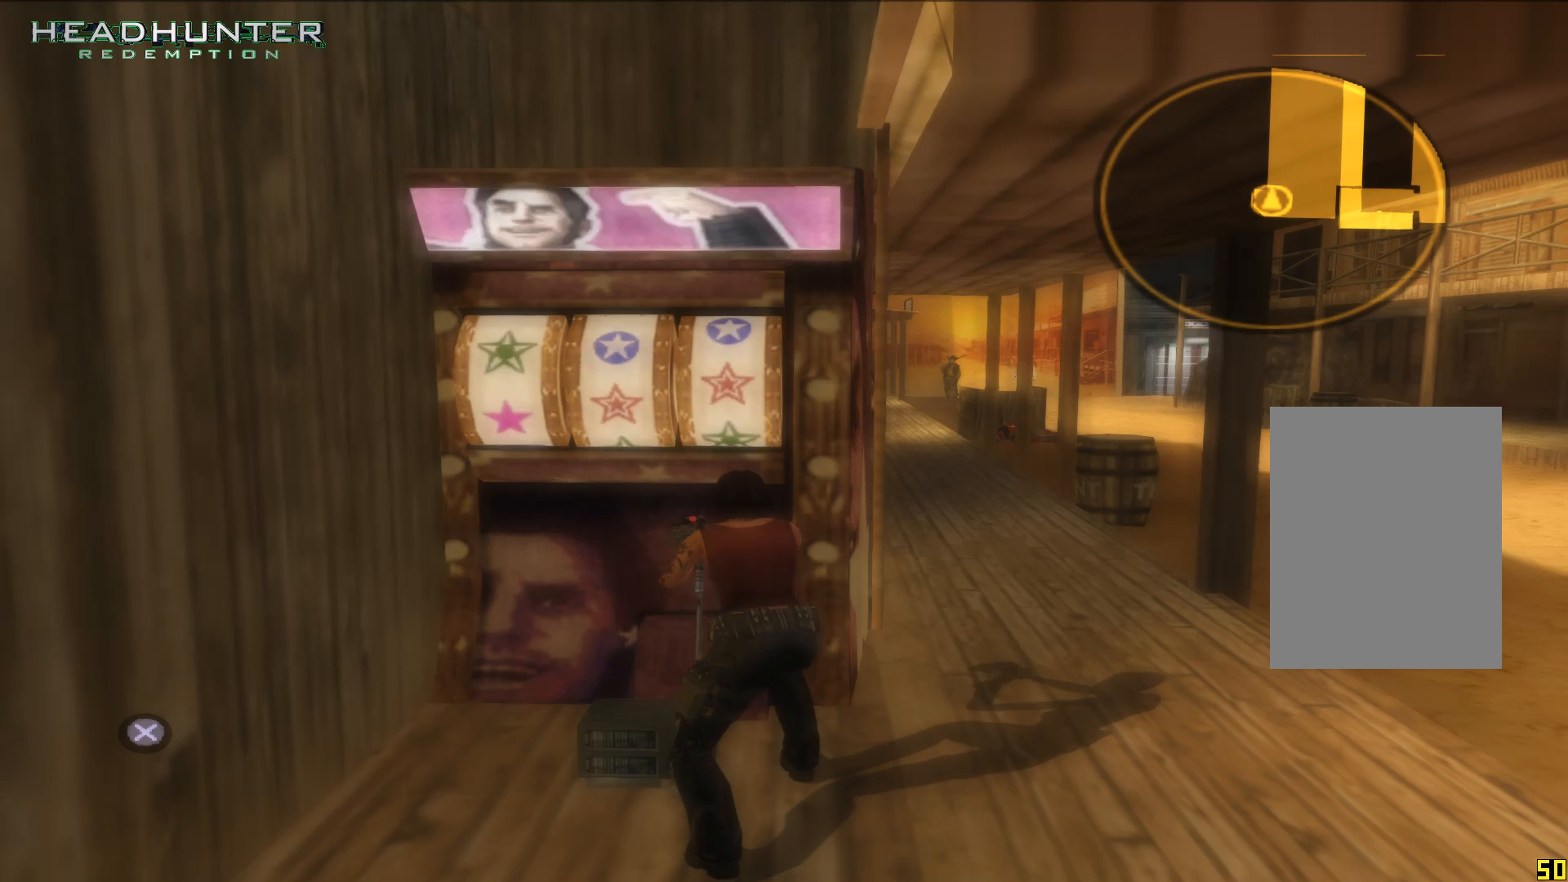
{"buttons": [], "left_stick": "center", "right_stick": "center", "events": []}
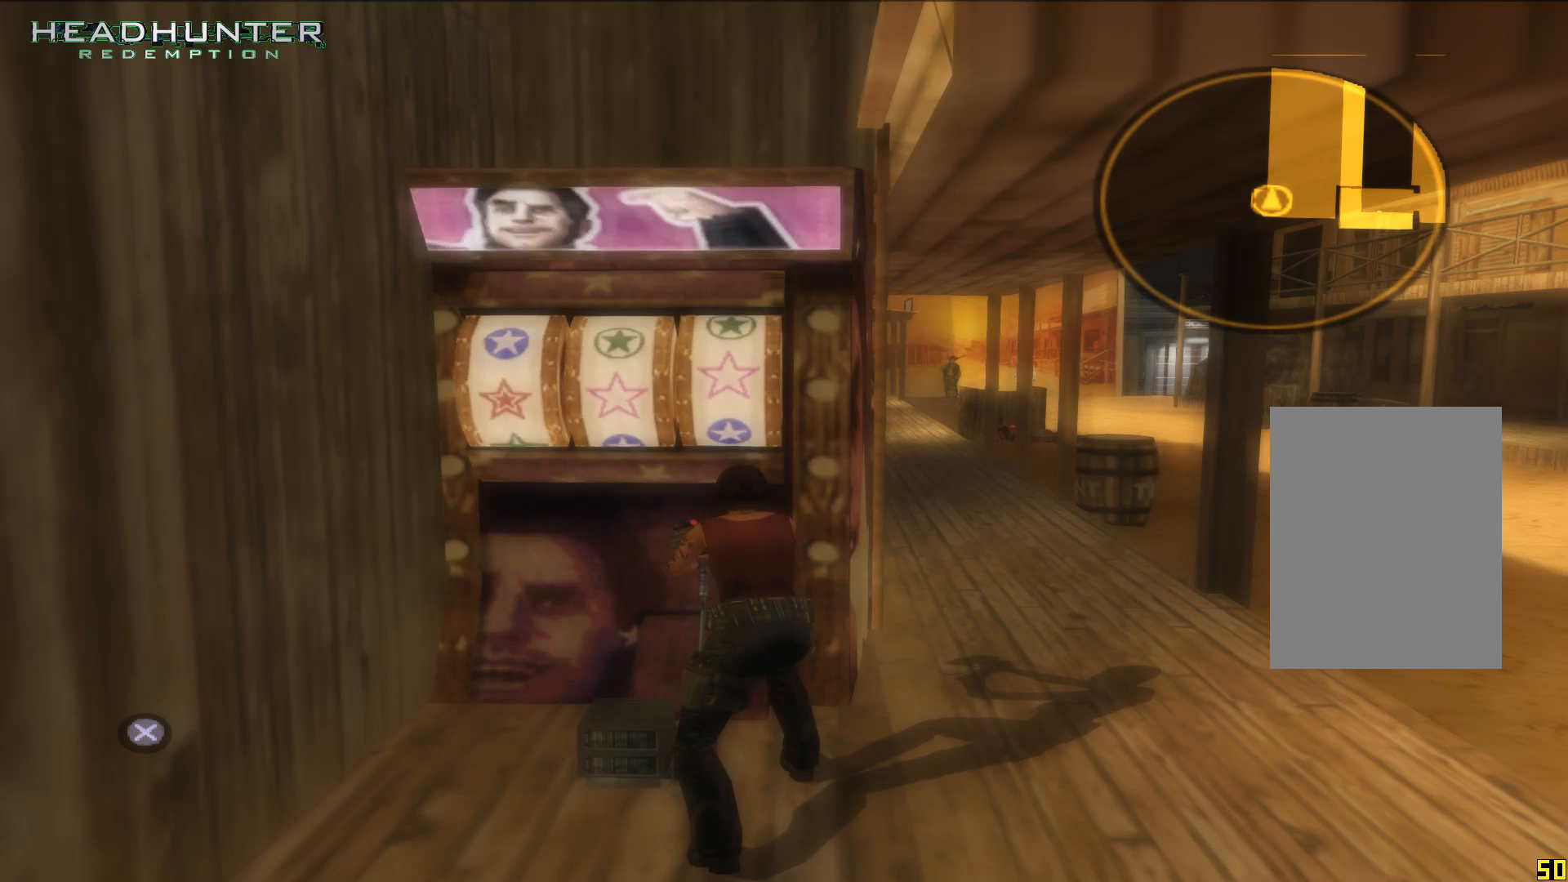
{"buttons": [], "left_stick": "center", "right_stick": "center", "events": [[33, "A", "down"], [167, "A", "up"]]}
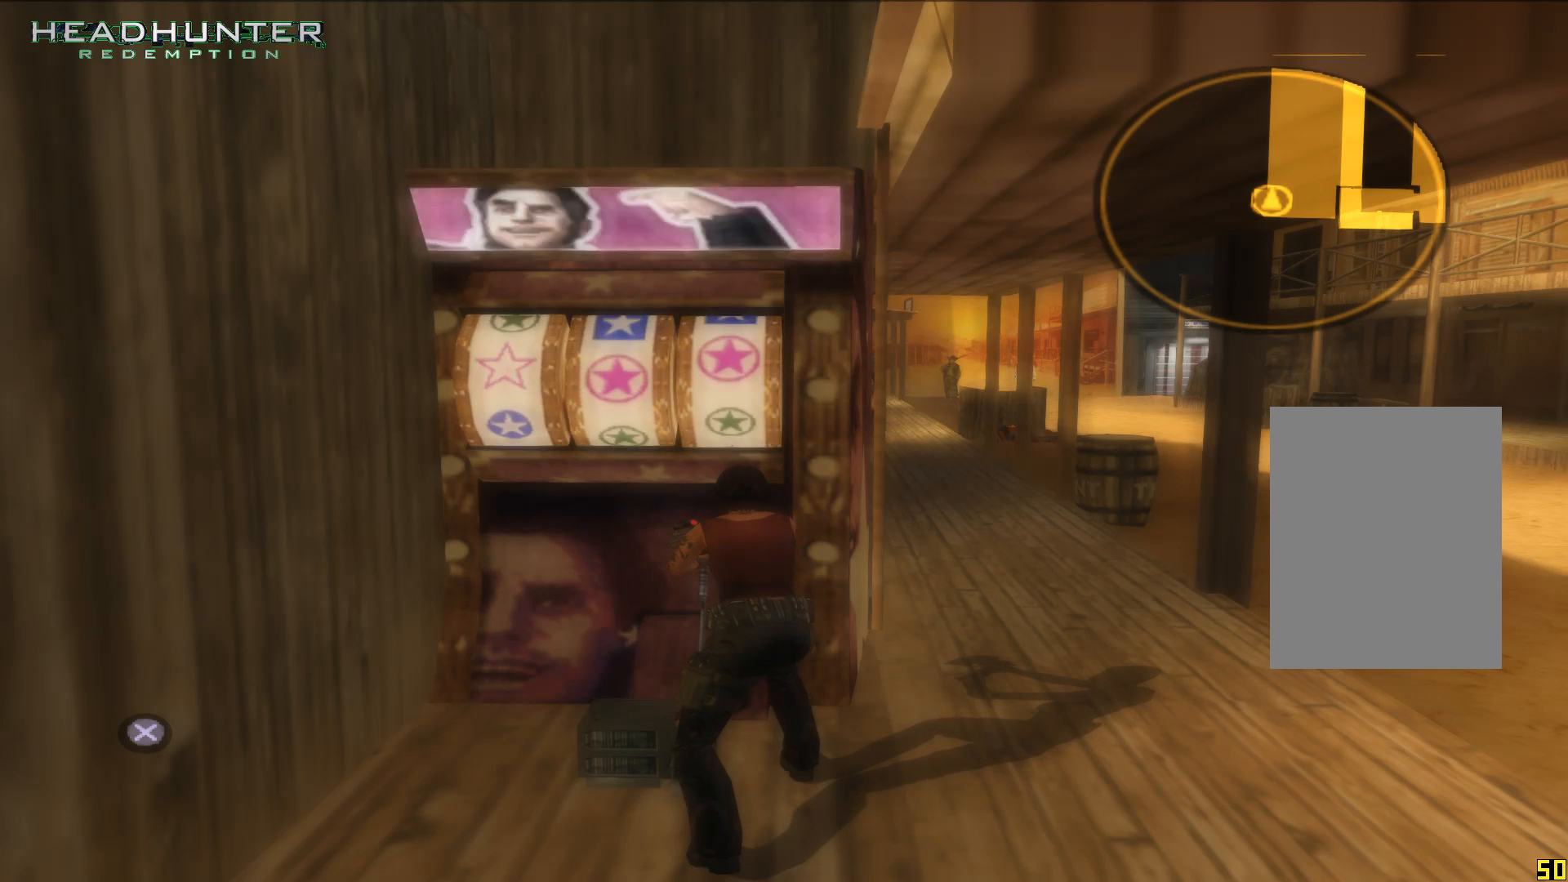
{"buttons": [], "left_stick": "center", "right_stick": "center", "events": []}
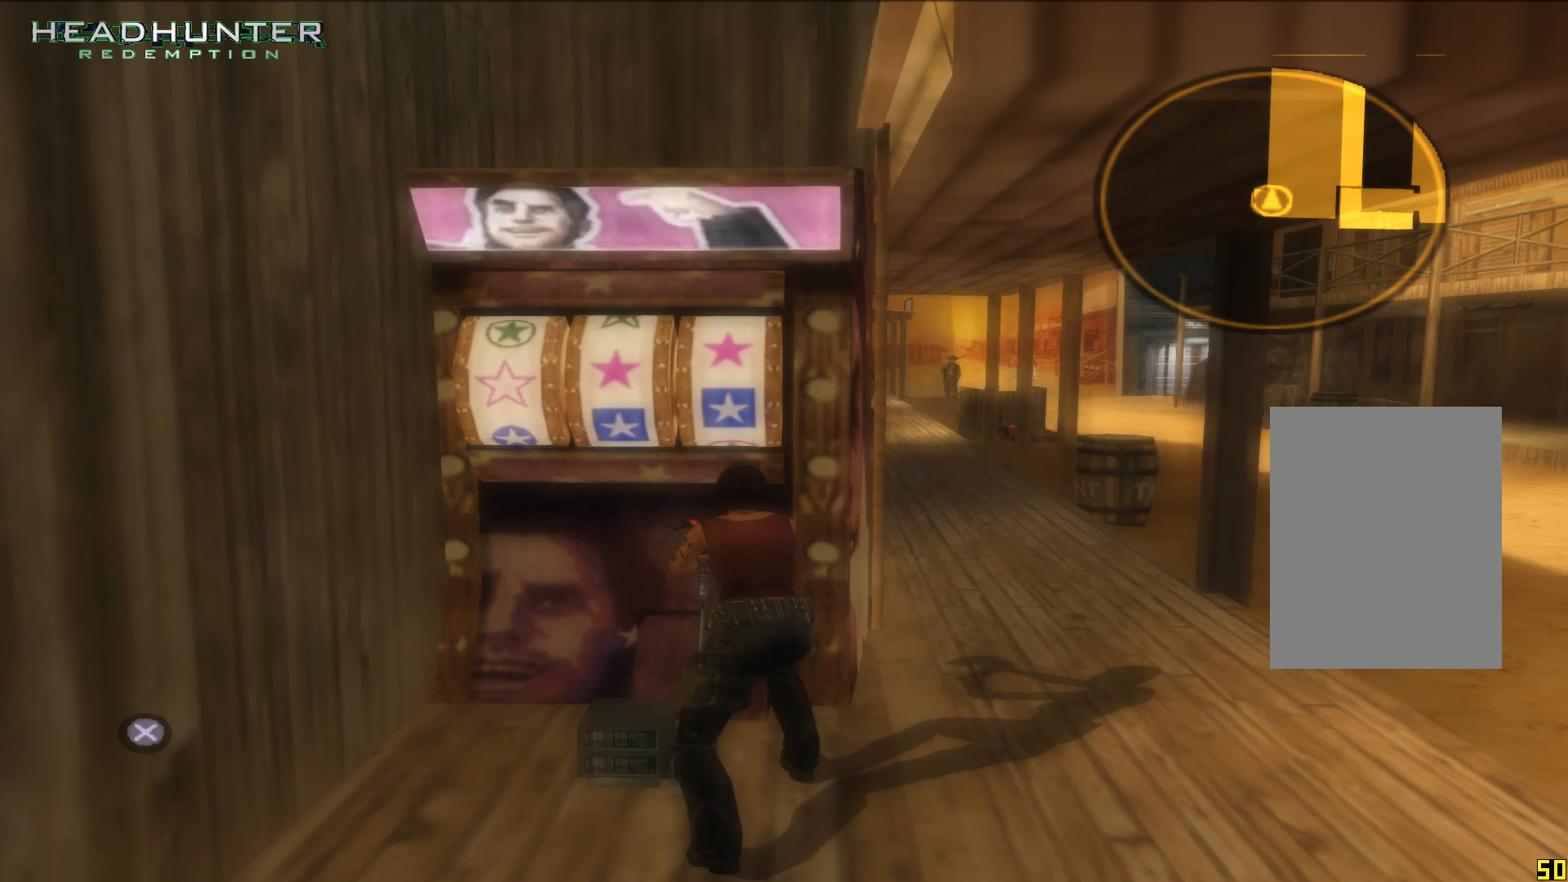
{"buttons": [], "left_stick": "center", "right_stick": "center", "events": []}
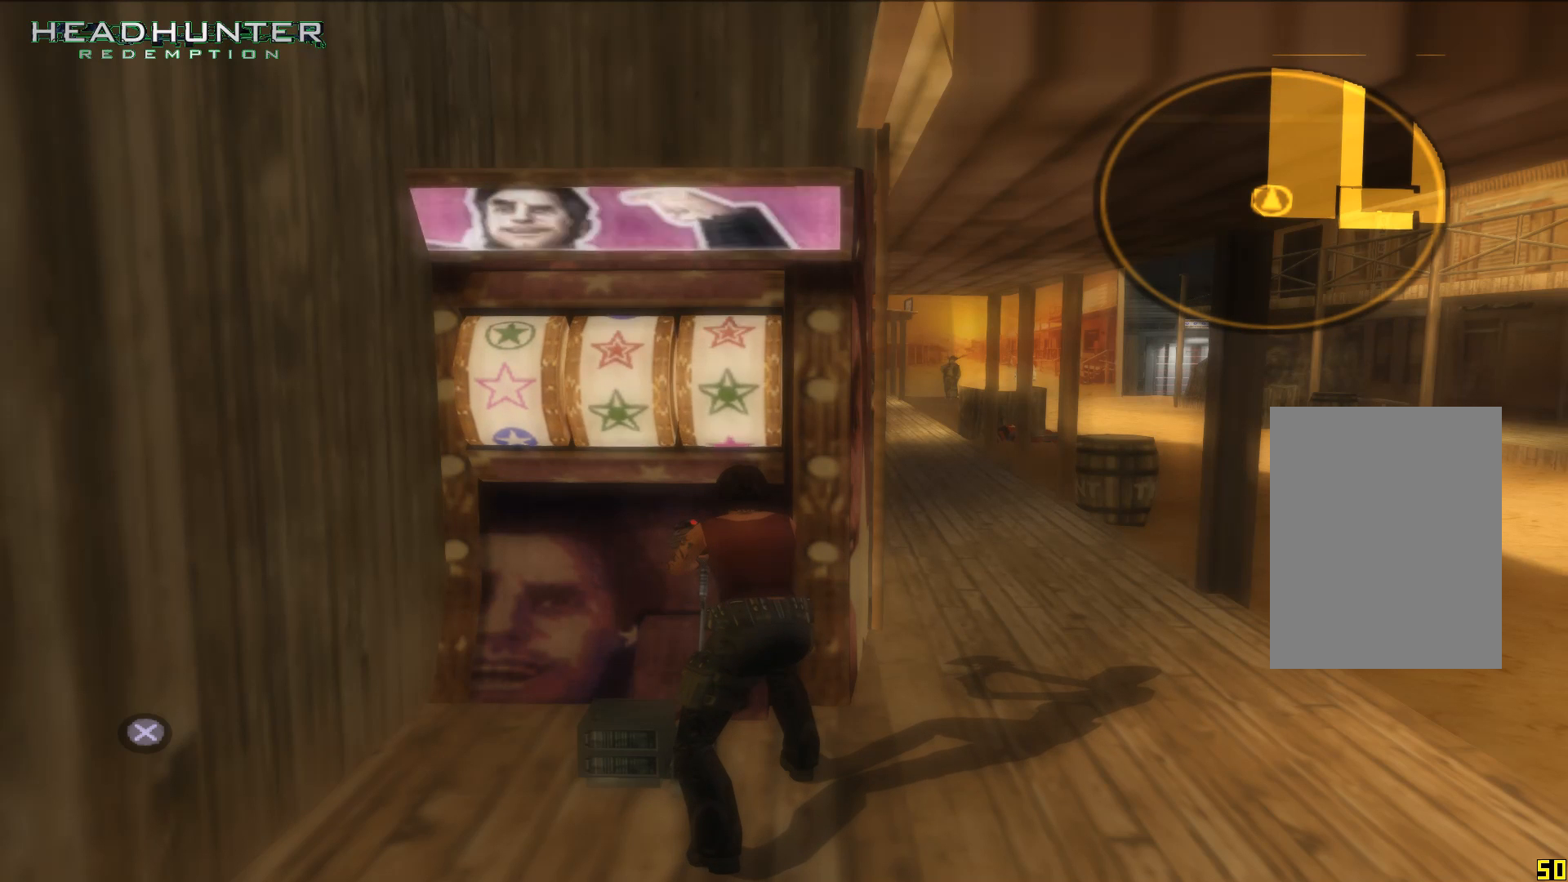
{"buttons": [], "left_stick": "center", "right_stick": "center", "events": [[100, "A", "down"], [233, "A", "up"]]}
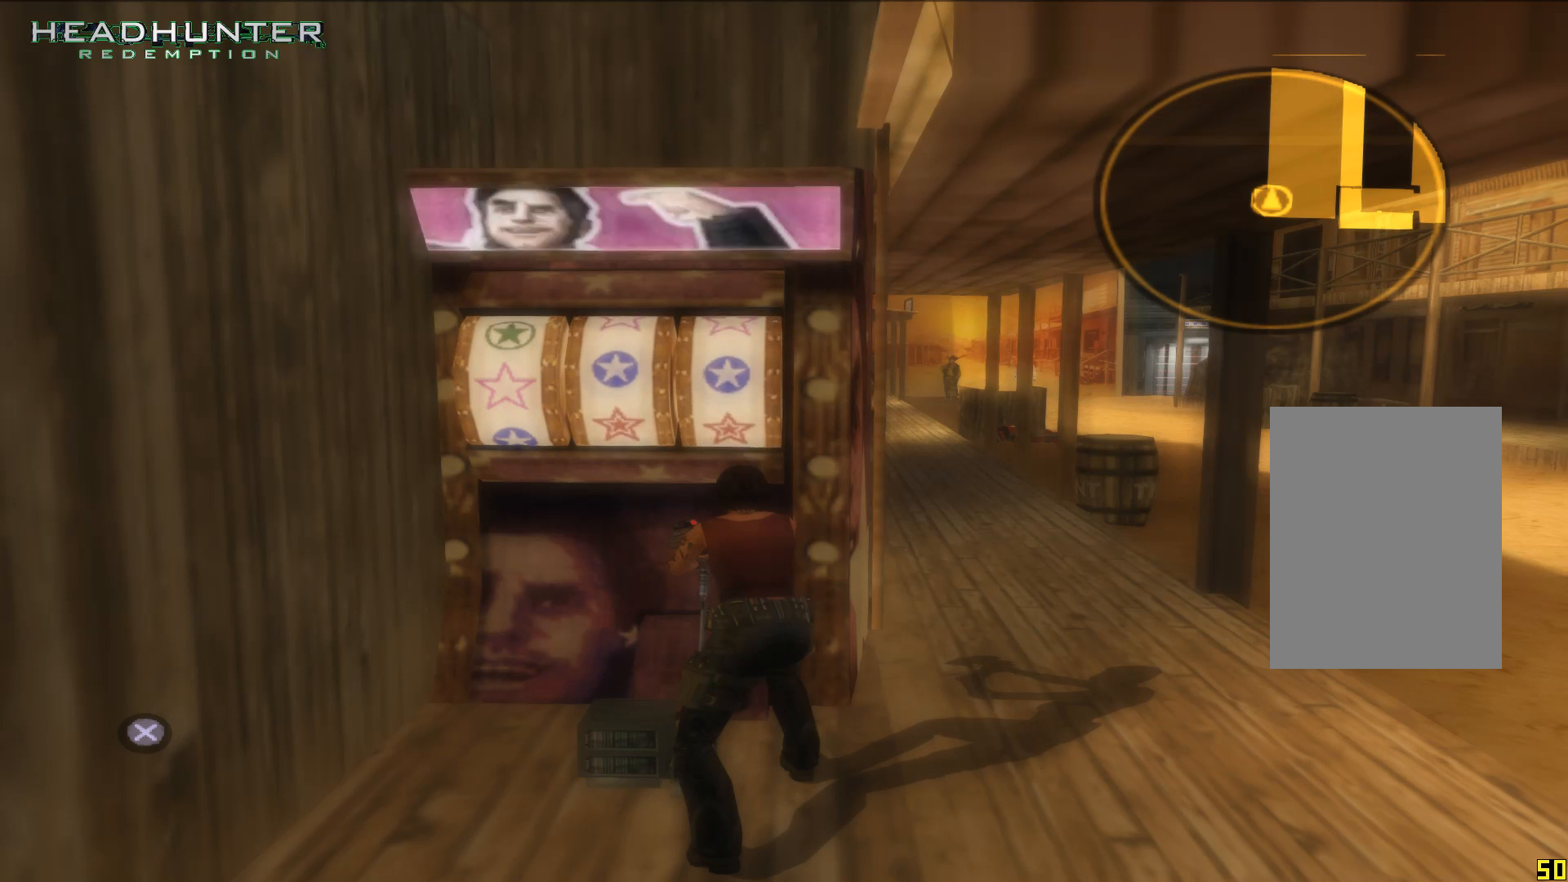
{"buttons": [], "left_stick": "center", "right_stick": "center", "events": []}
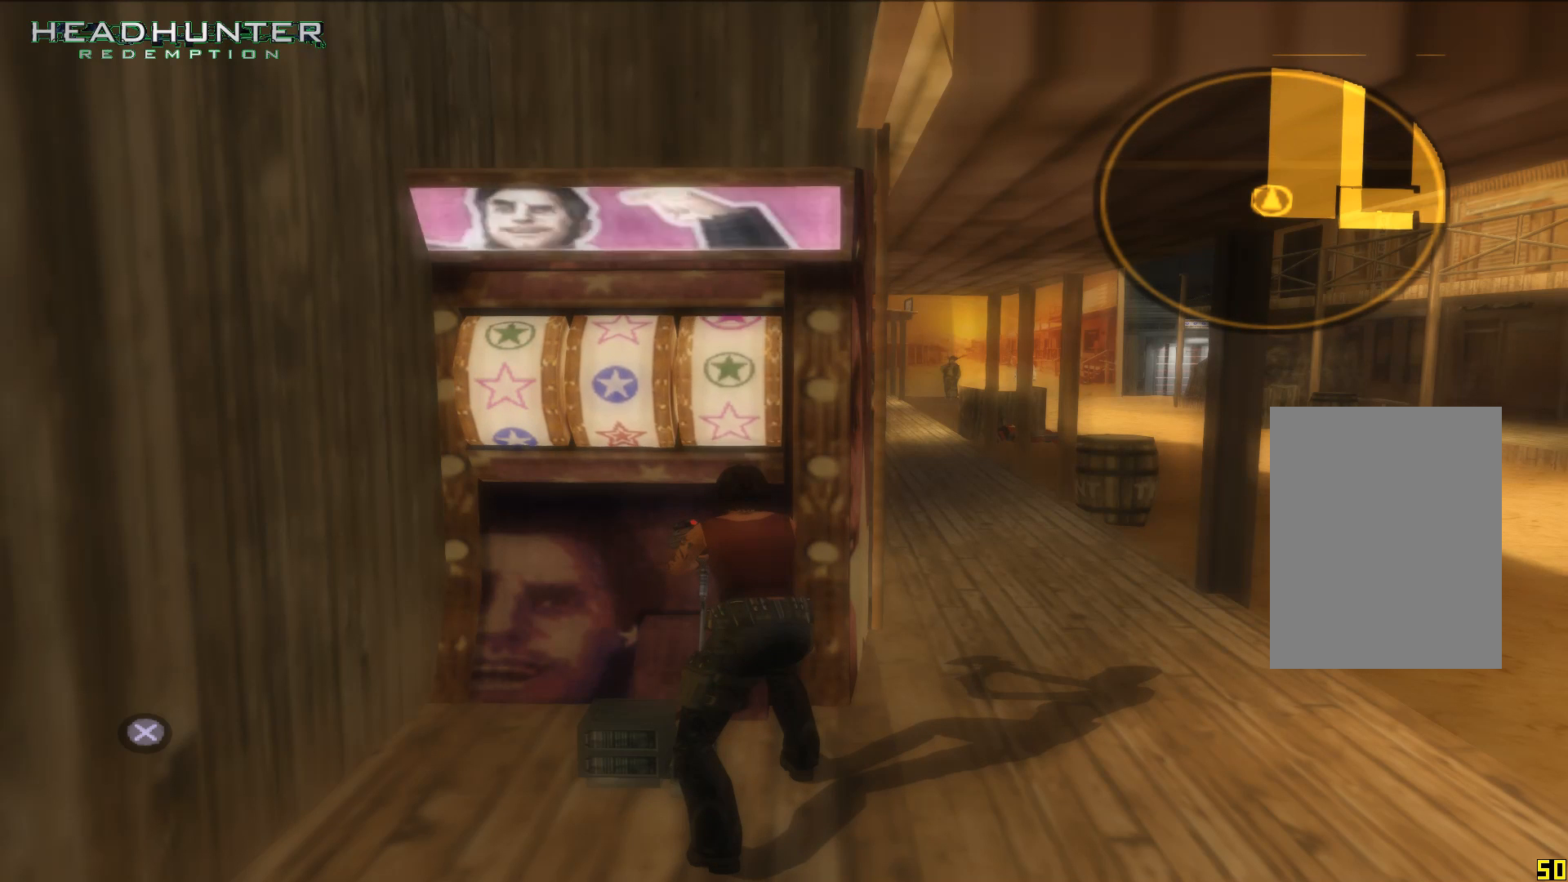
{"buttons": [], "left_stick": "center", "right_stick": "center", "events": [[100, "A", "down"], [233, "A", "up"]]}
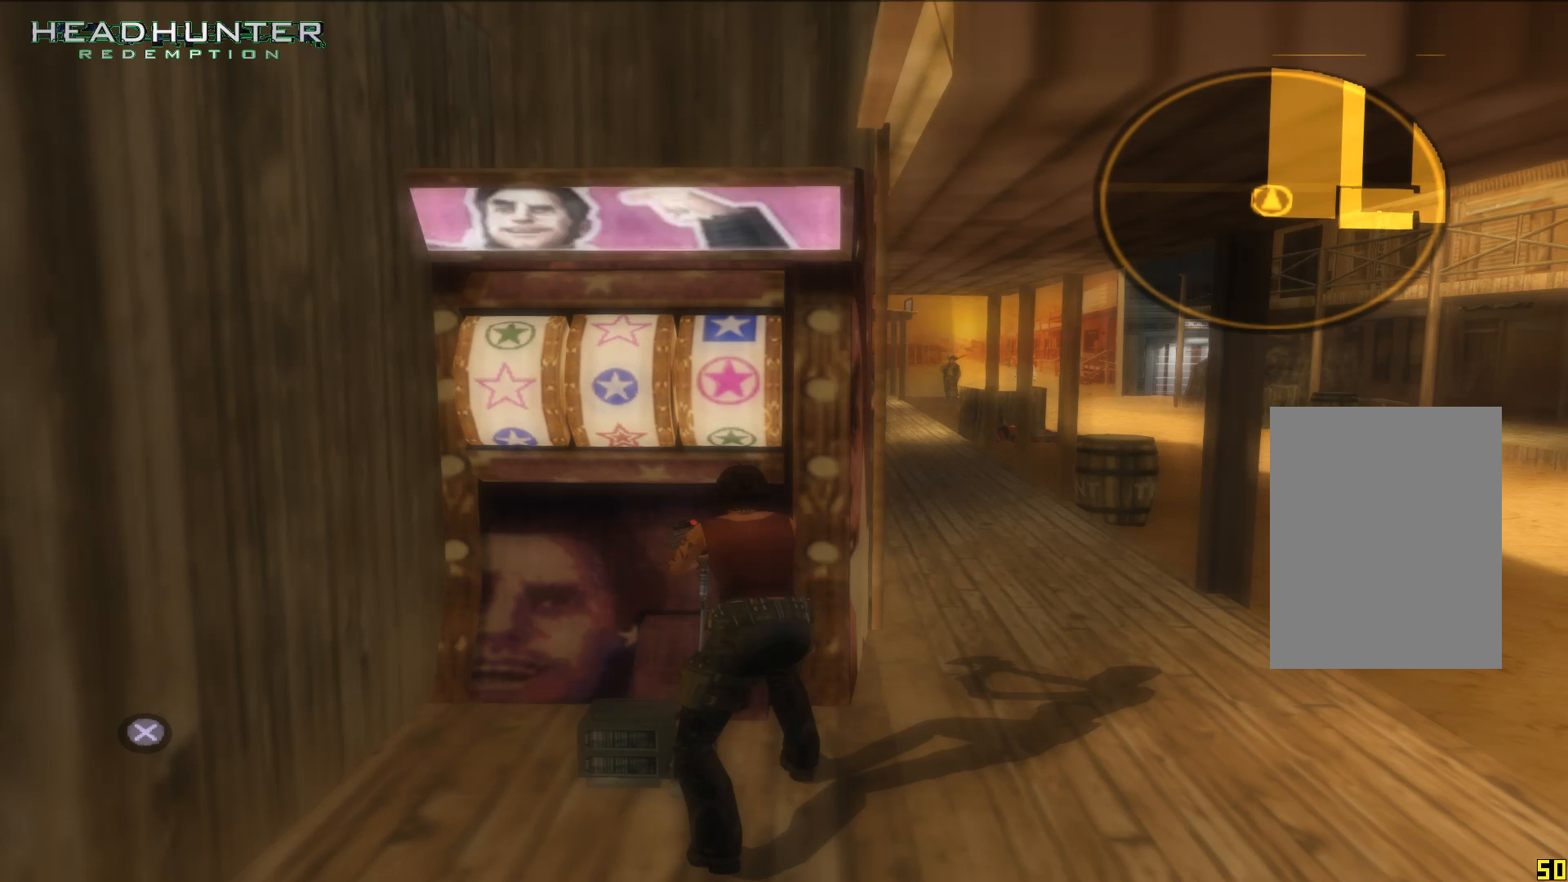
{"buttons": ["A"], "left_stick": "center", "right_stick": "center", "events": [[483, "A", "down"]]}
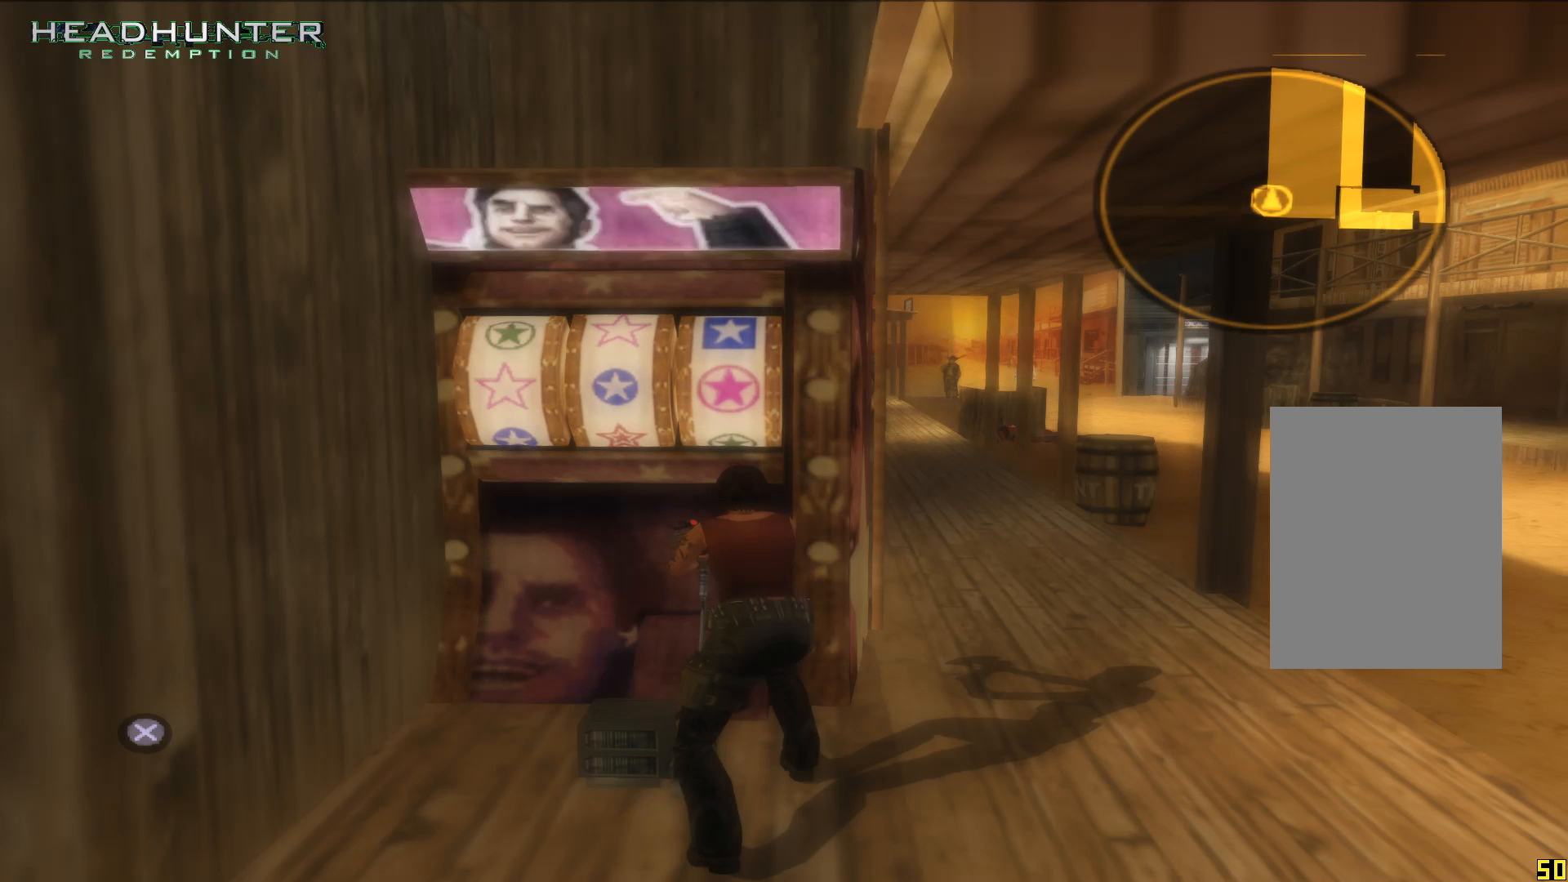
{"buttons": ["A"], "left_stick": "center", "right_stick": "center", "events": [[100, "A", "up"], [417, "A", "down"]]}
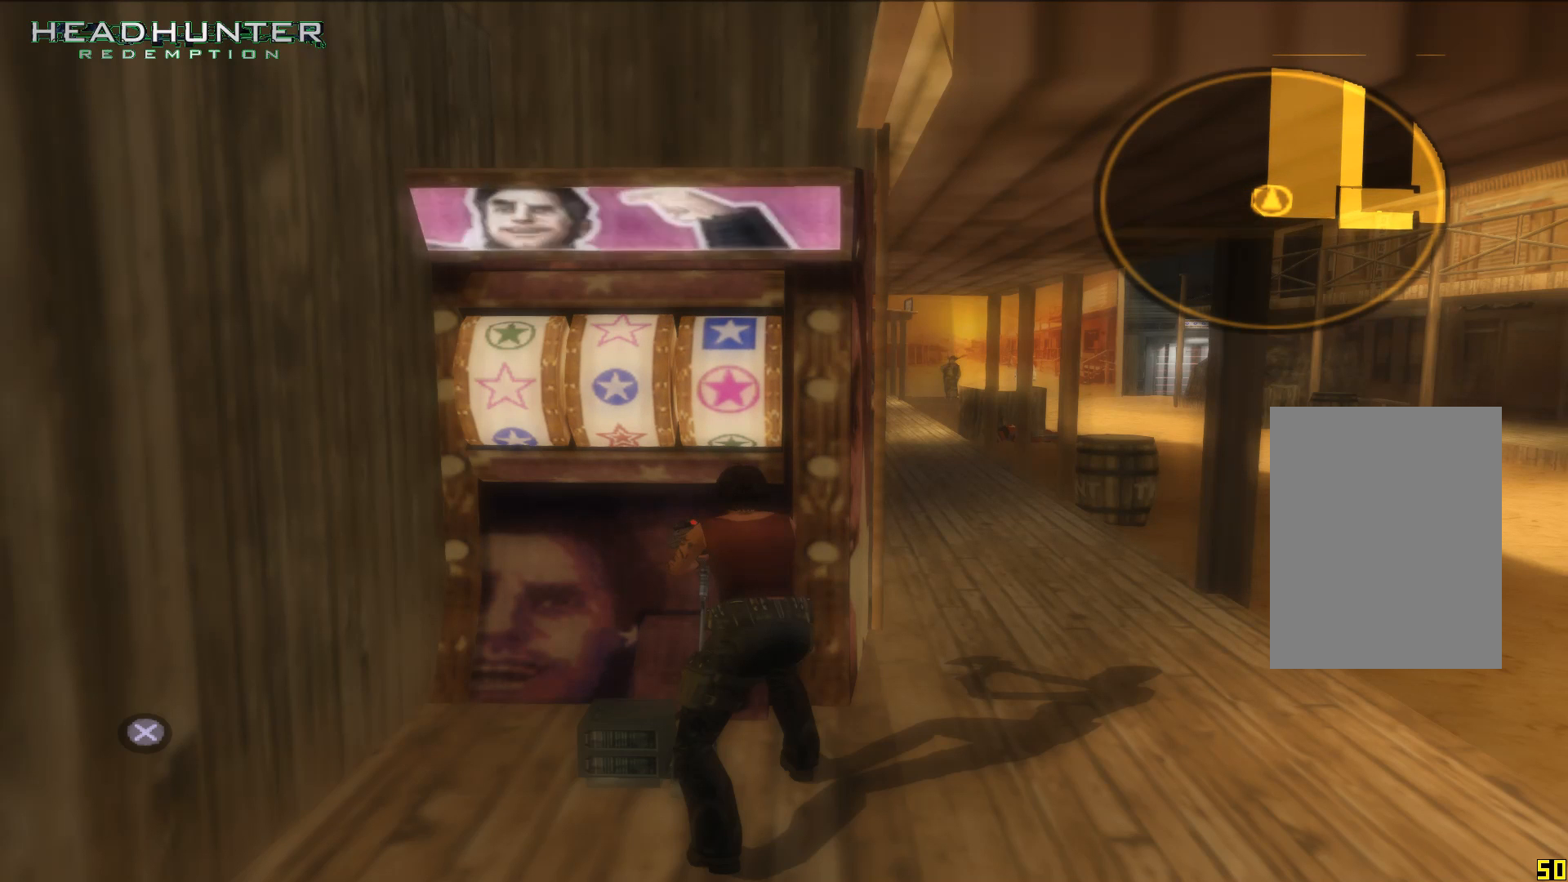
{"buttons": [], "left_stick": "center", "right_stick": "center", "events": [[33, "A", "up"], [350, "A", "down"], [483, "A", "up"]]}
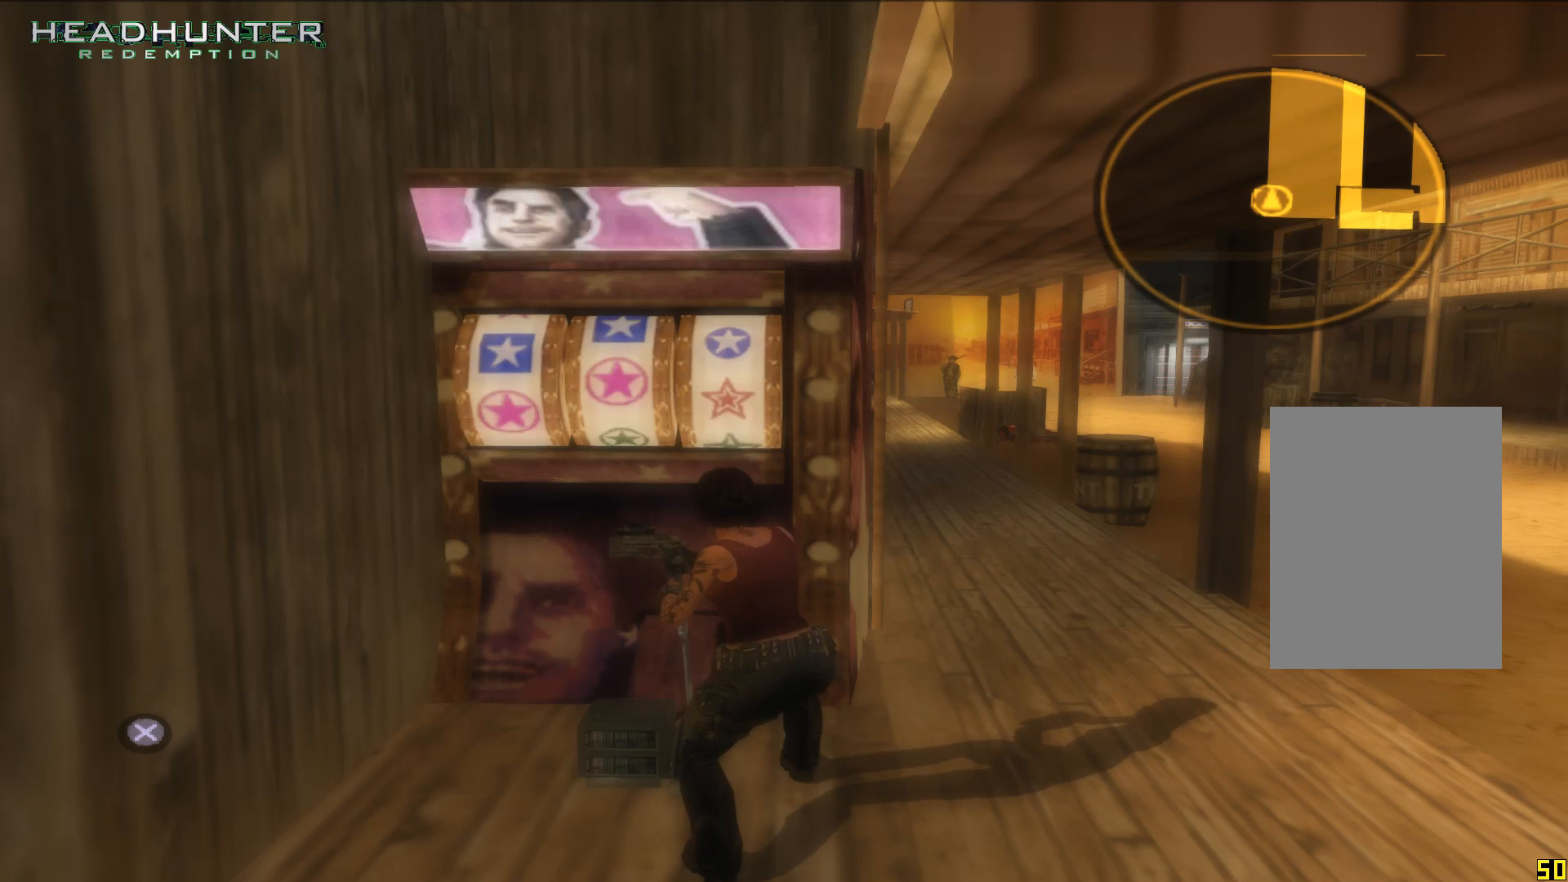
{"buttons": [], "left_stick": "center", "right_stick": "center", "events": []}
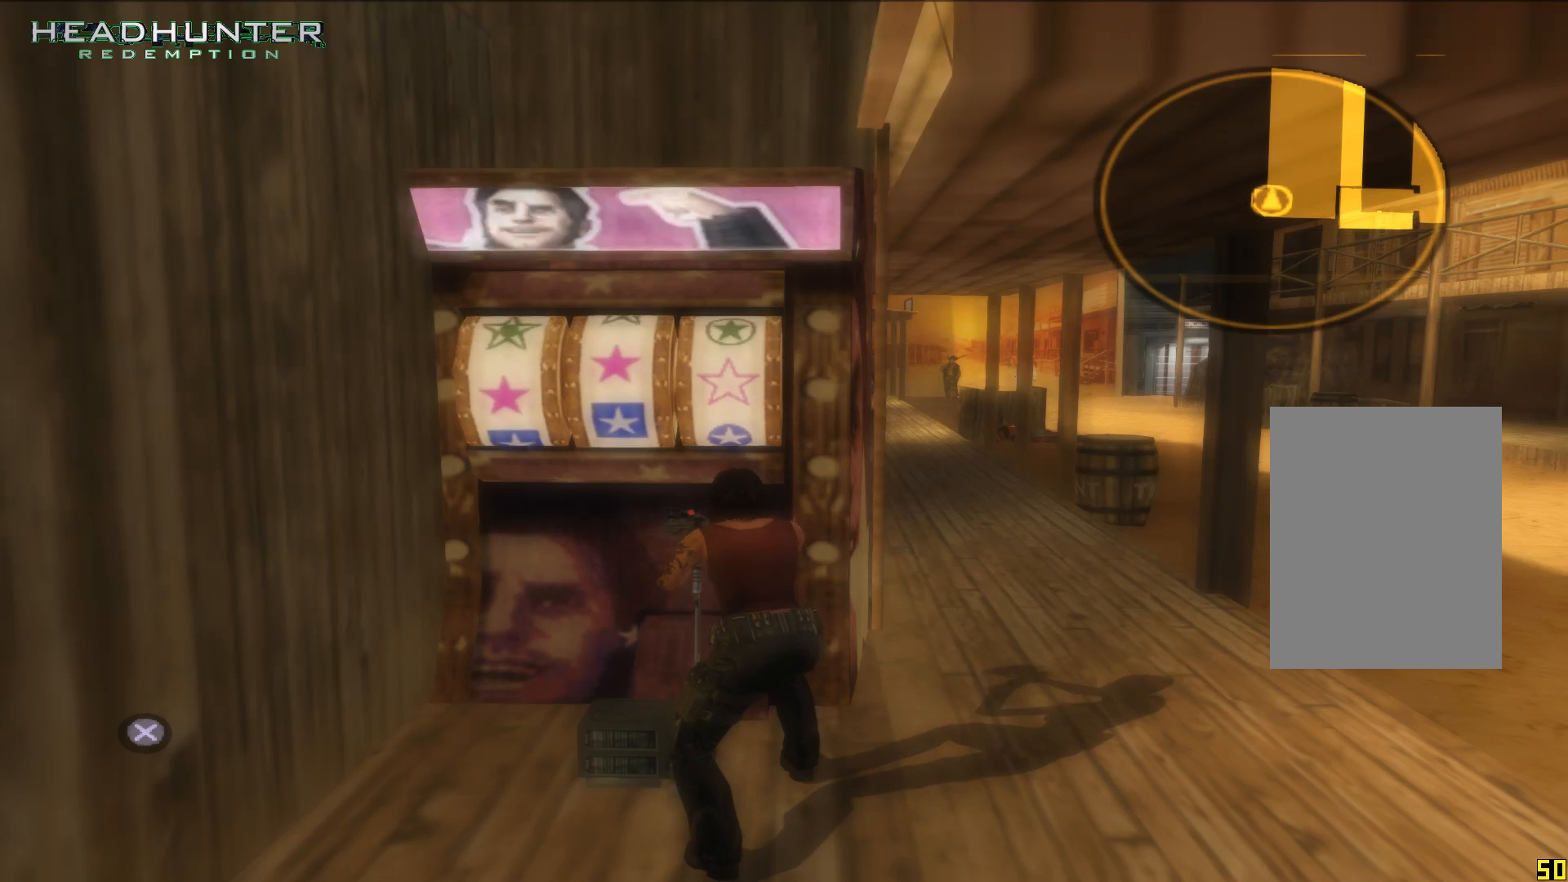
{"buttons": [], "left_stick": "center", "right_stick": "center", "events": []}
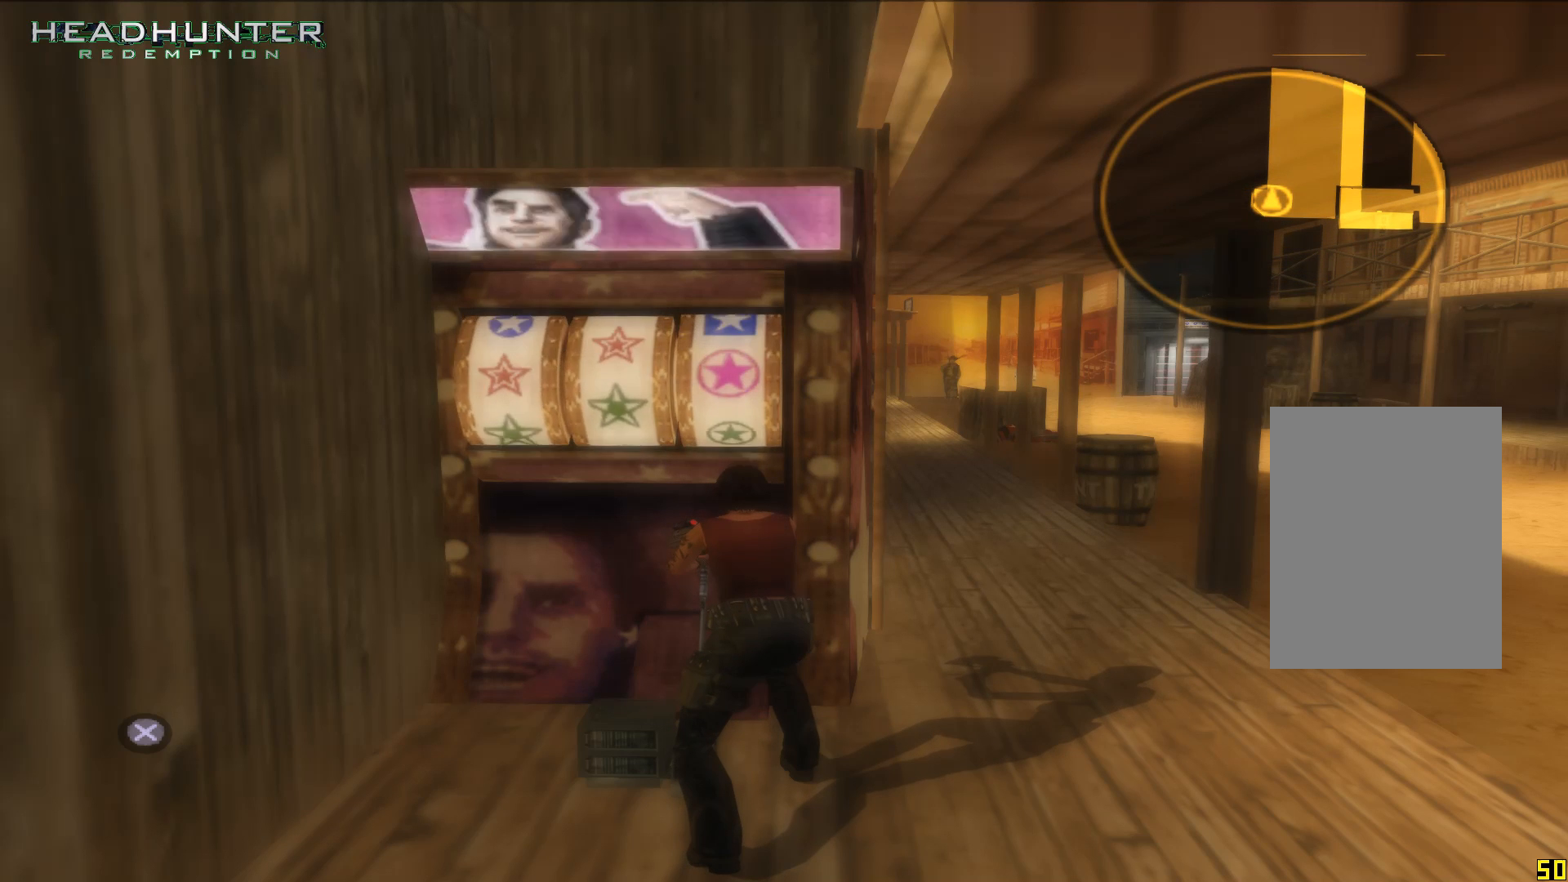
{"buttons": [], "left_stick": "center", "right_stick": "center", "events": []}
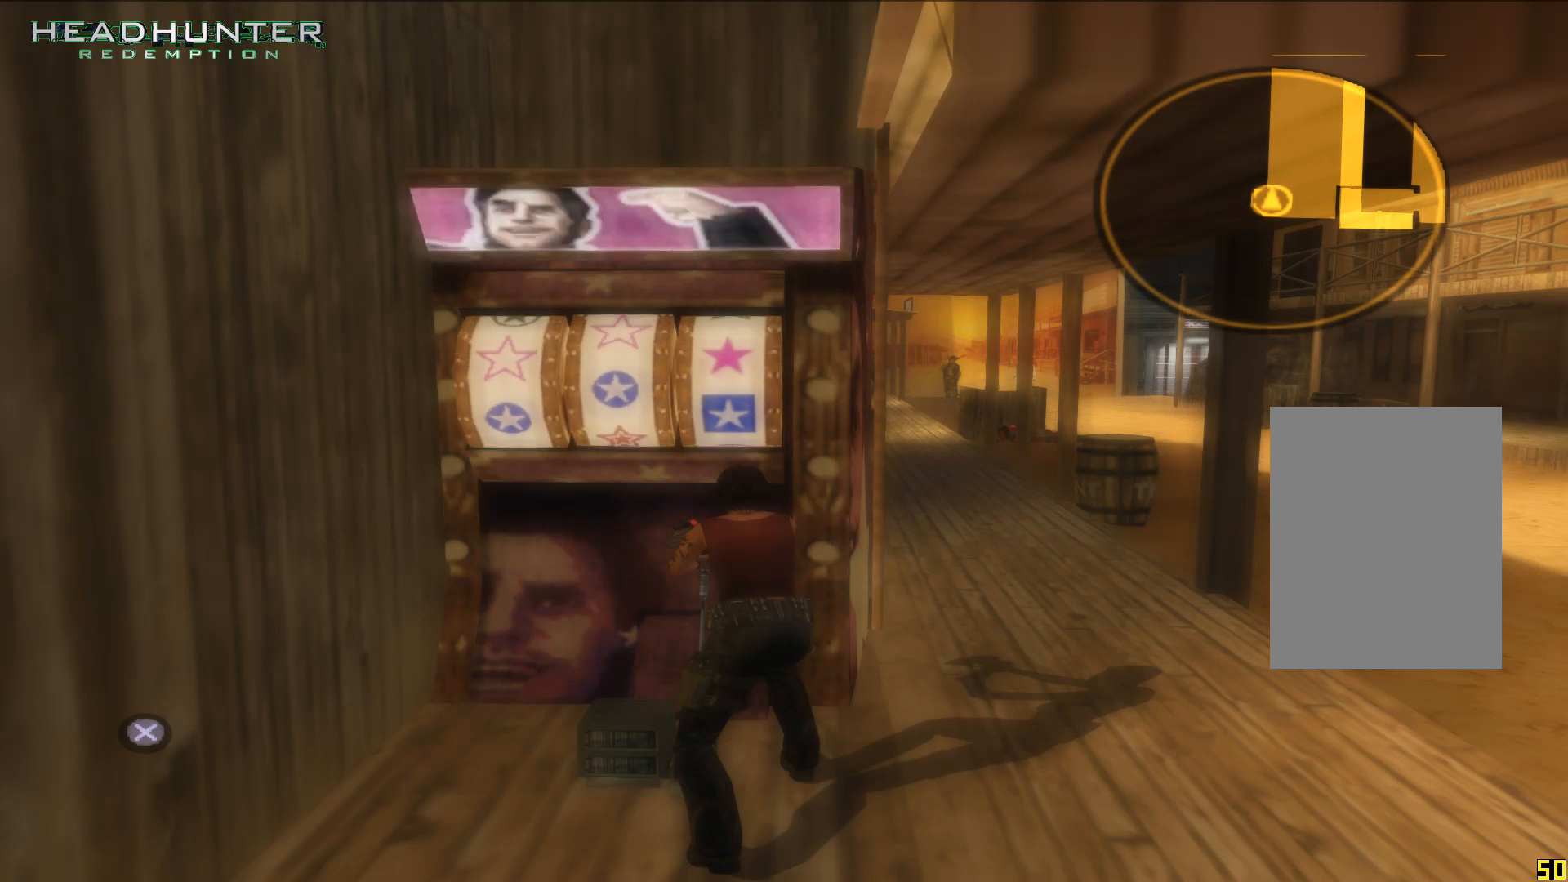
{"buttons": [], "left_stick": "center", "right_stick": "center", "events": []}
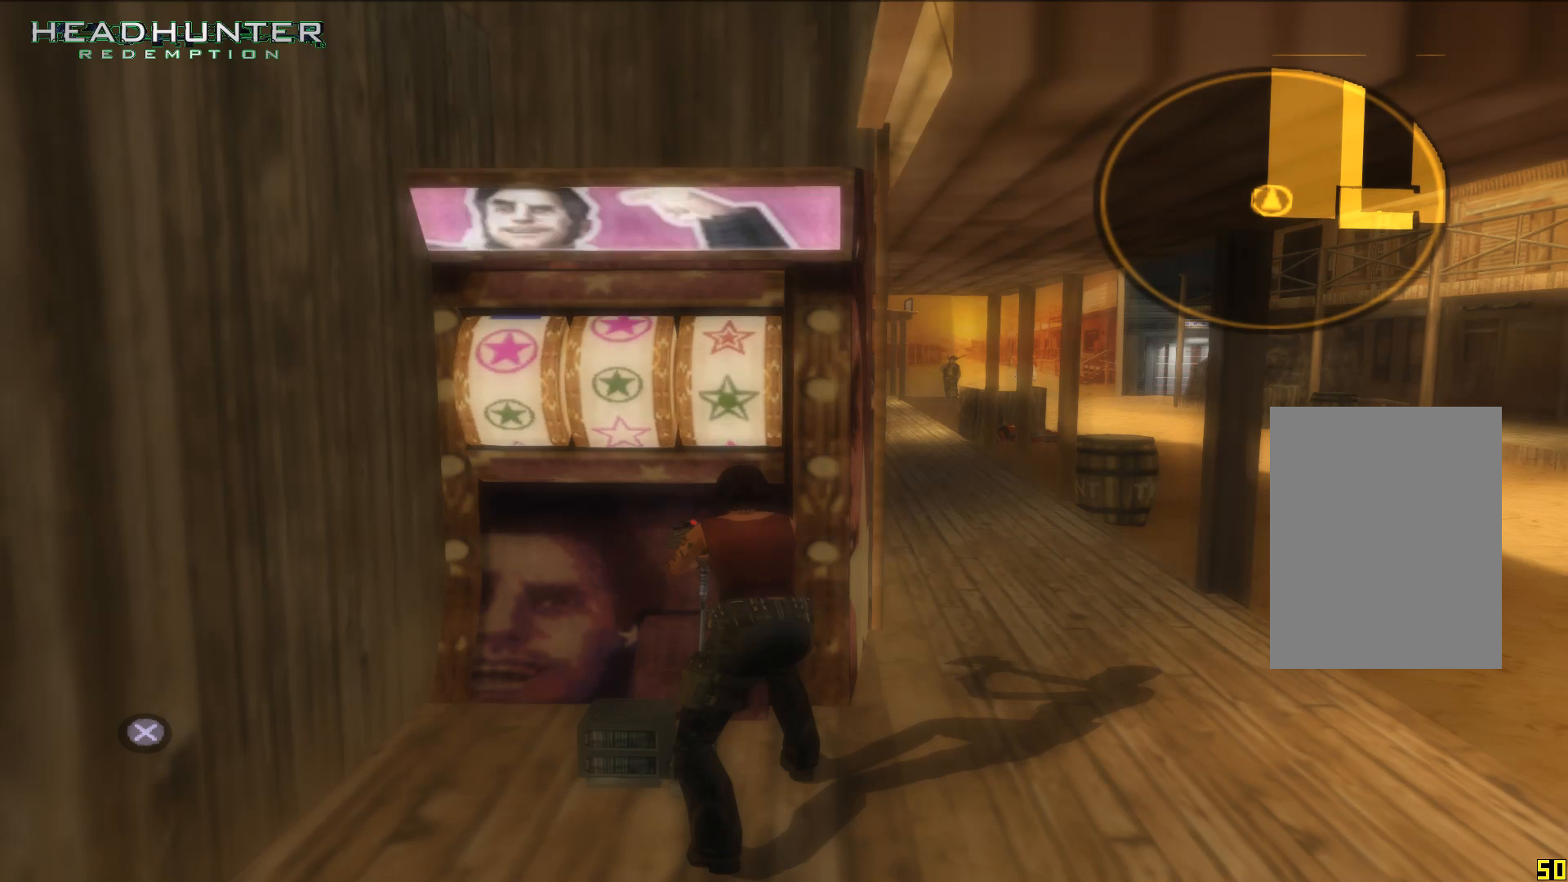
{"buttons": [], "left_stick": "center", "right_stick": "center", "events": []}
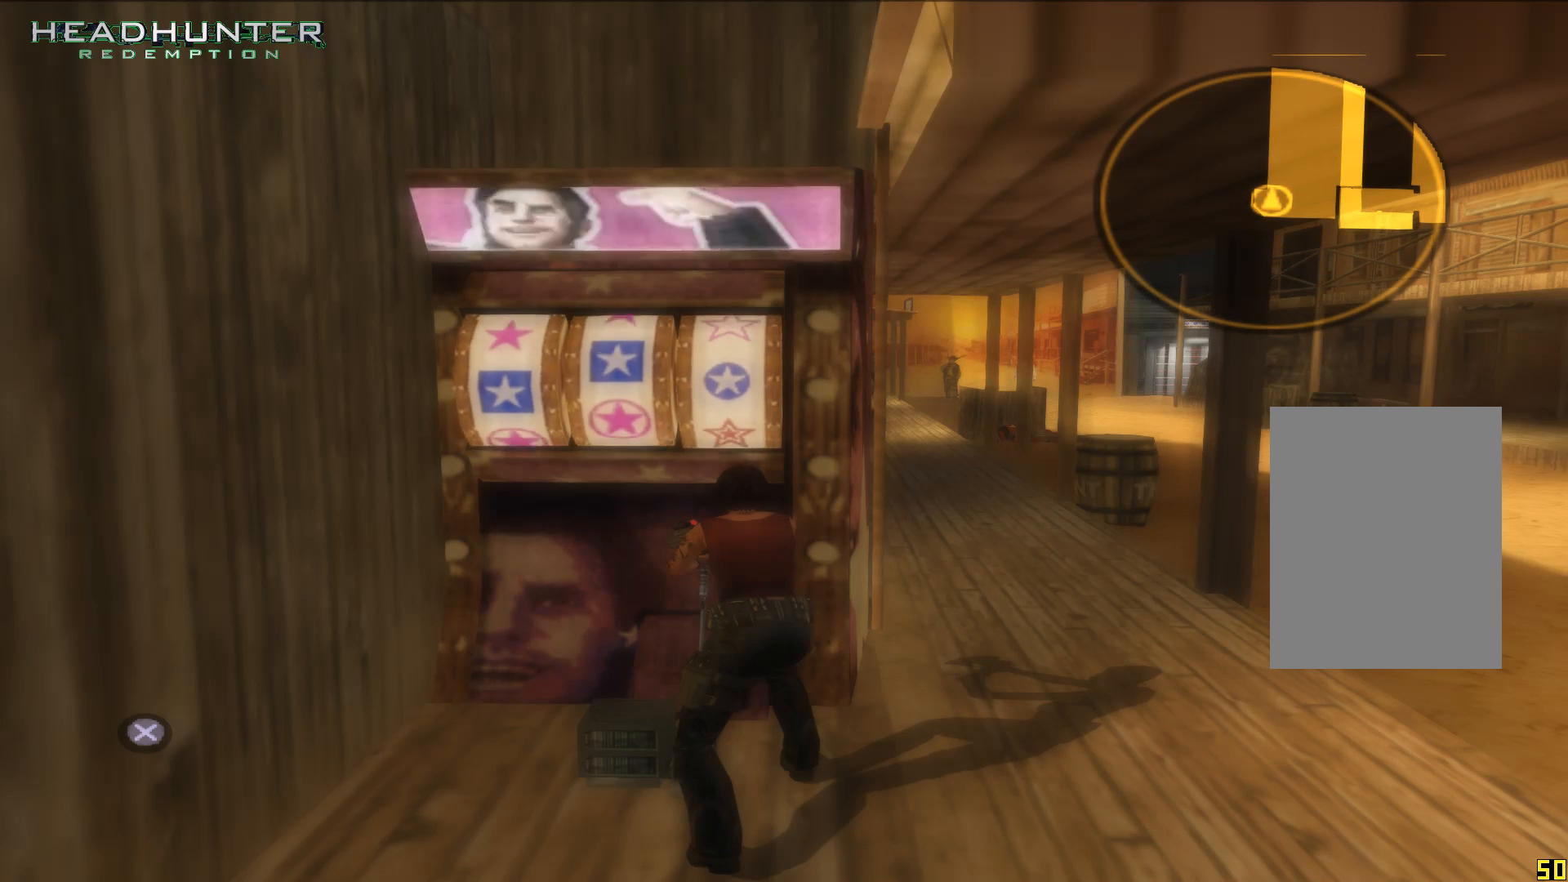
{"buttons": [], "left_stick": "center", "right_stick": "center", "events": []}
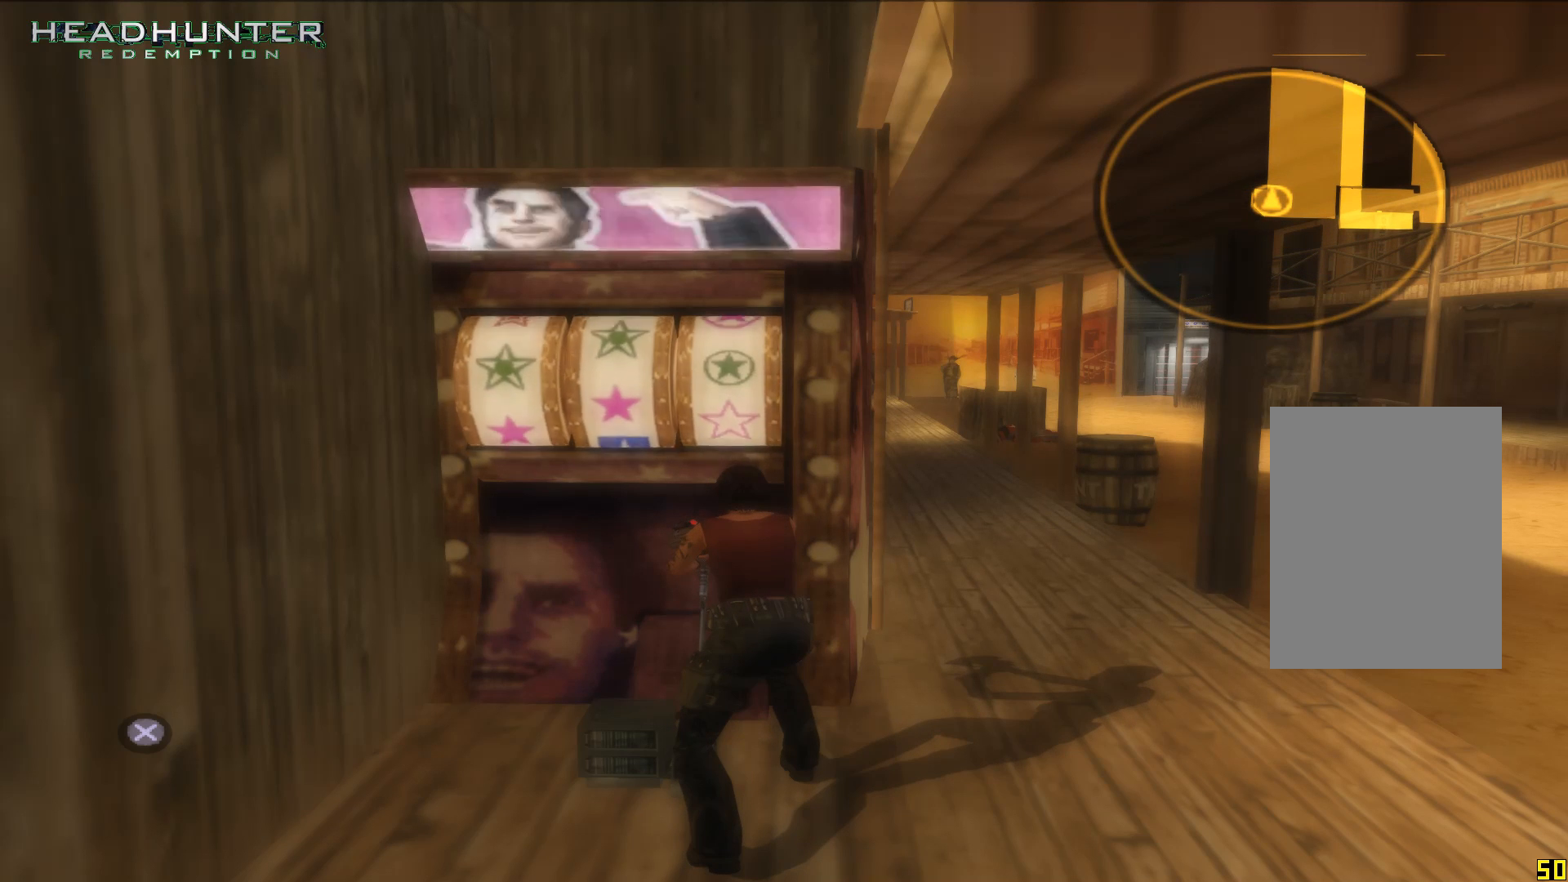
{"buttons": [], "left_stick": "center", "right_stick": "center", "events": []}
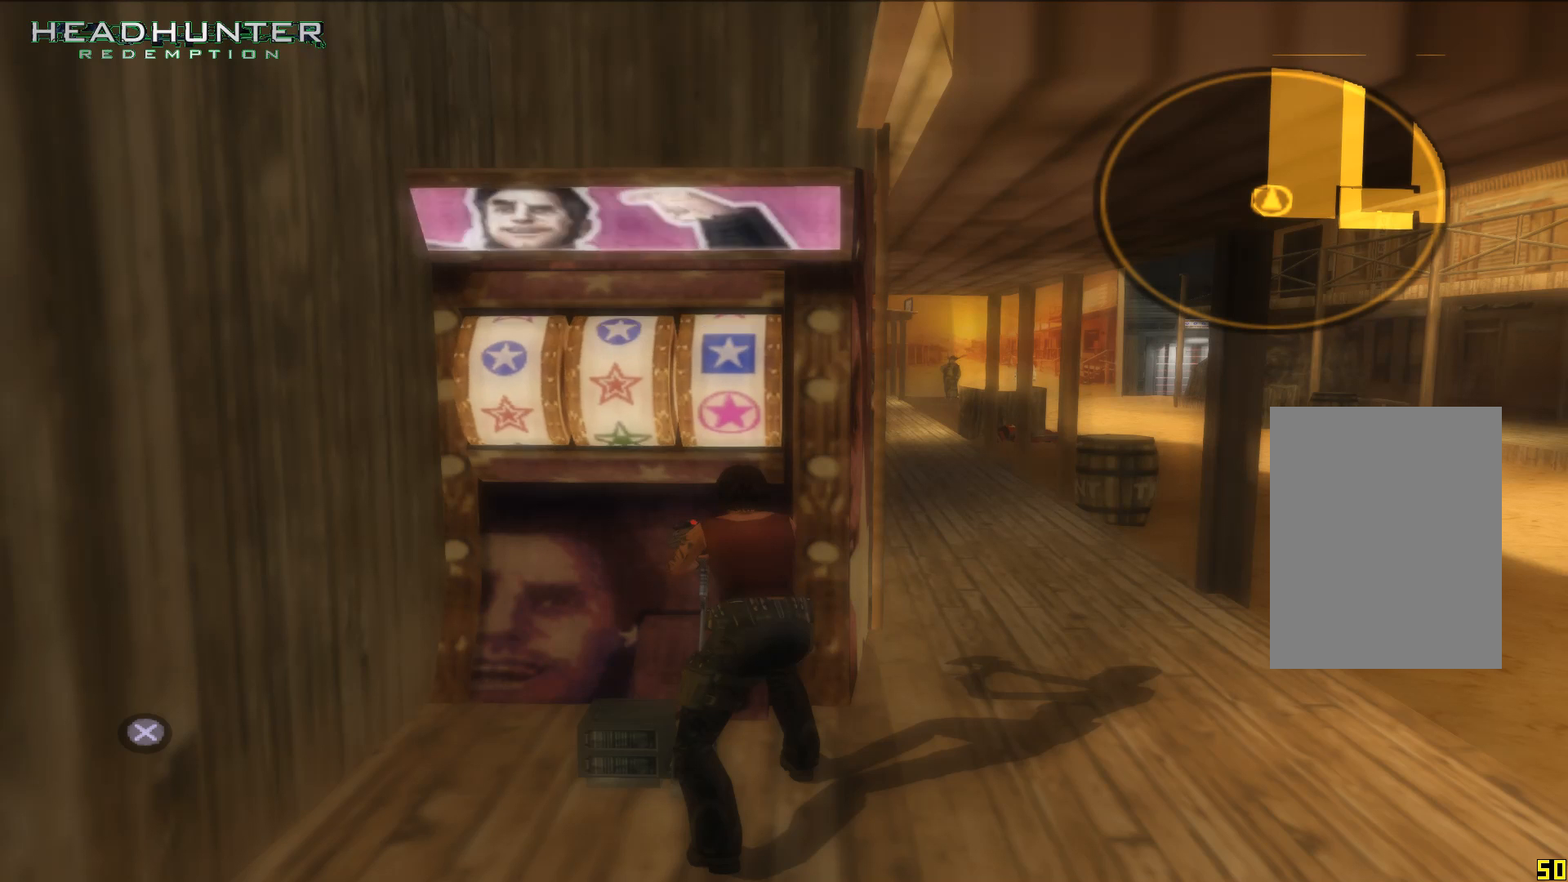
{"buttons": [], "left_stick": "center", "right_stick": "center", "events": [[183, "A", "down"], [367, "A", "up"]]}
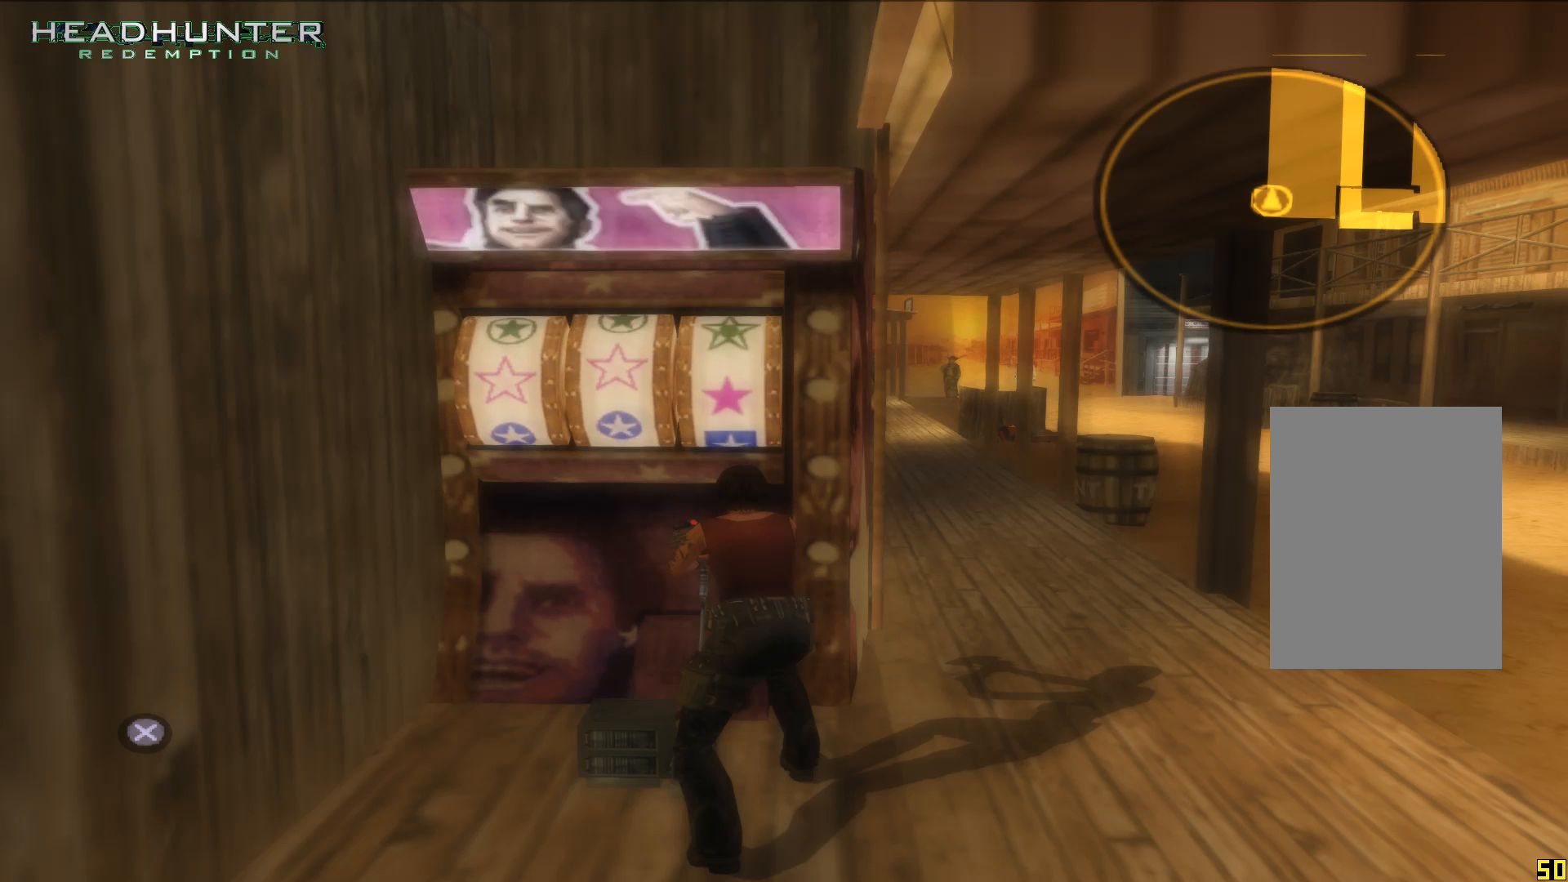
{"buttons": [], "left_stick": "center", "right_stick": "center", "events": []}
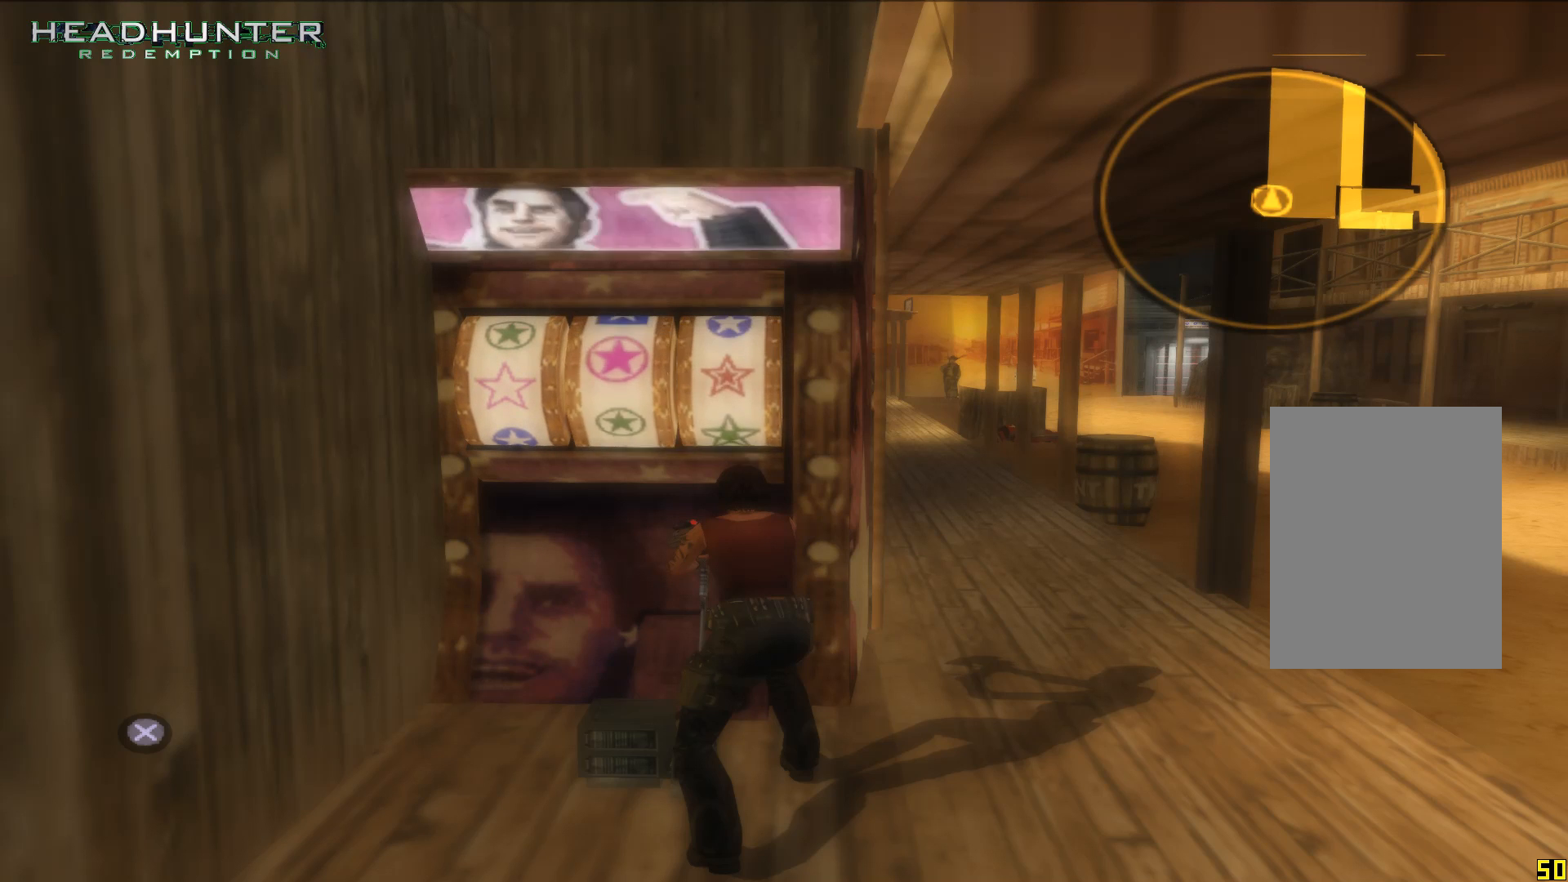
{"buttons": [], "left_stick": "center", "right_stick": "center", "events": []}
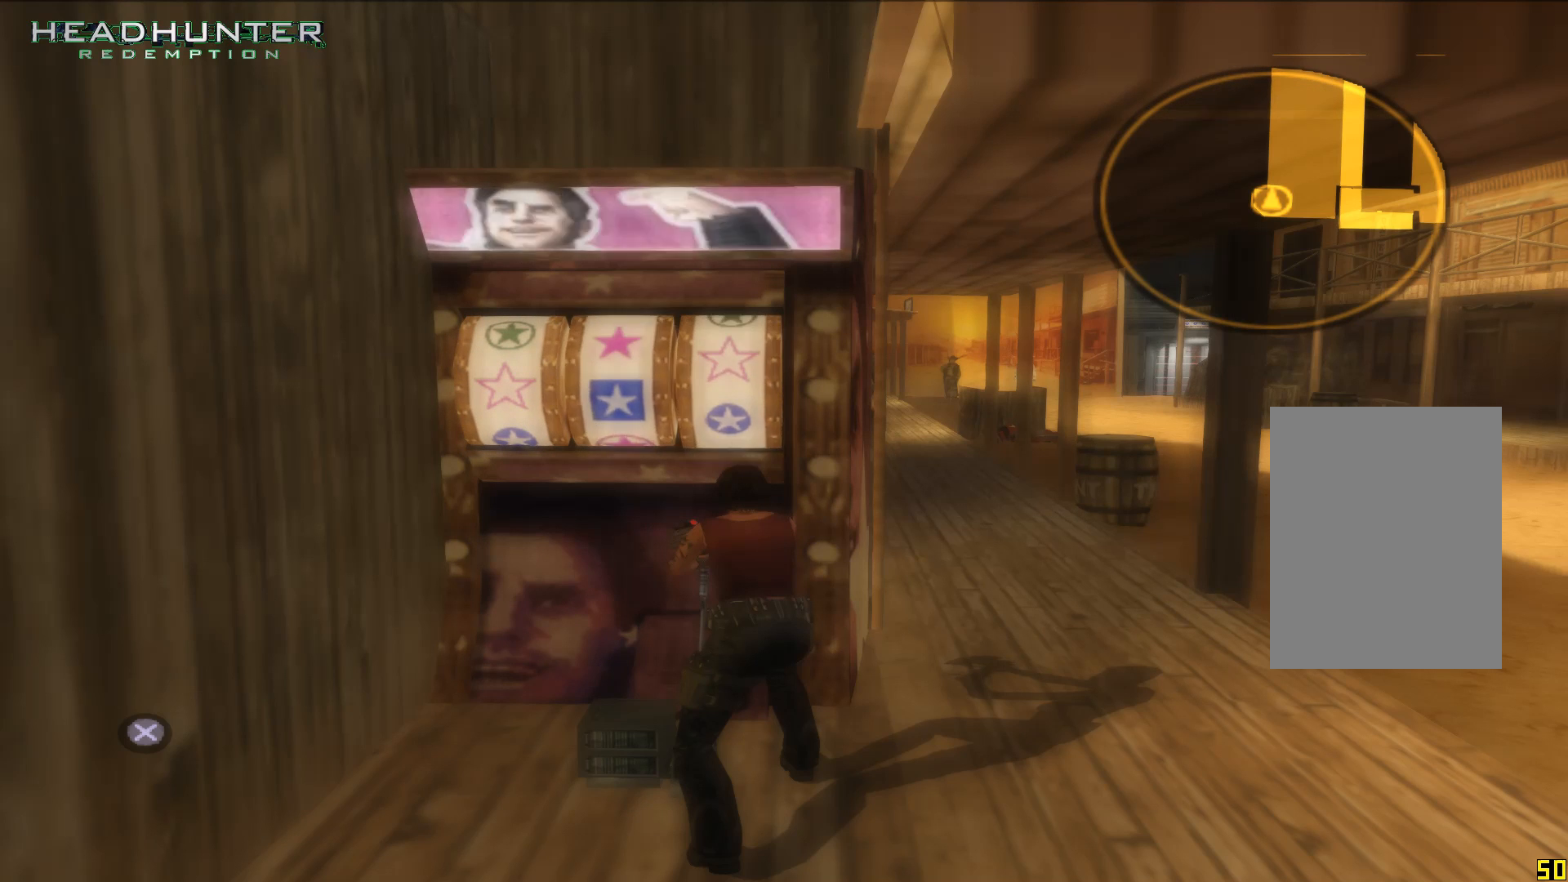
{"buttons": [], "left_stick": "center", "right_stick": "center", "events": []}
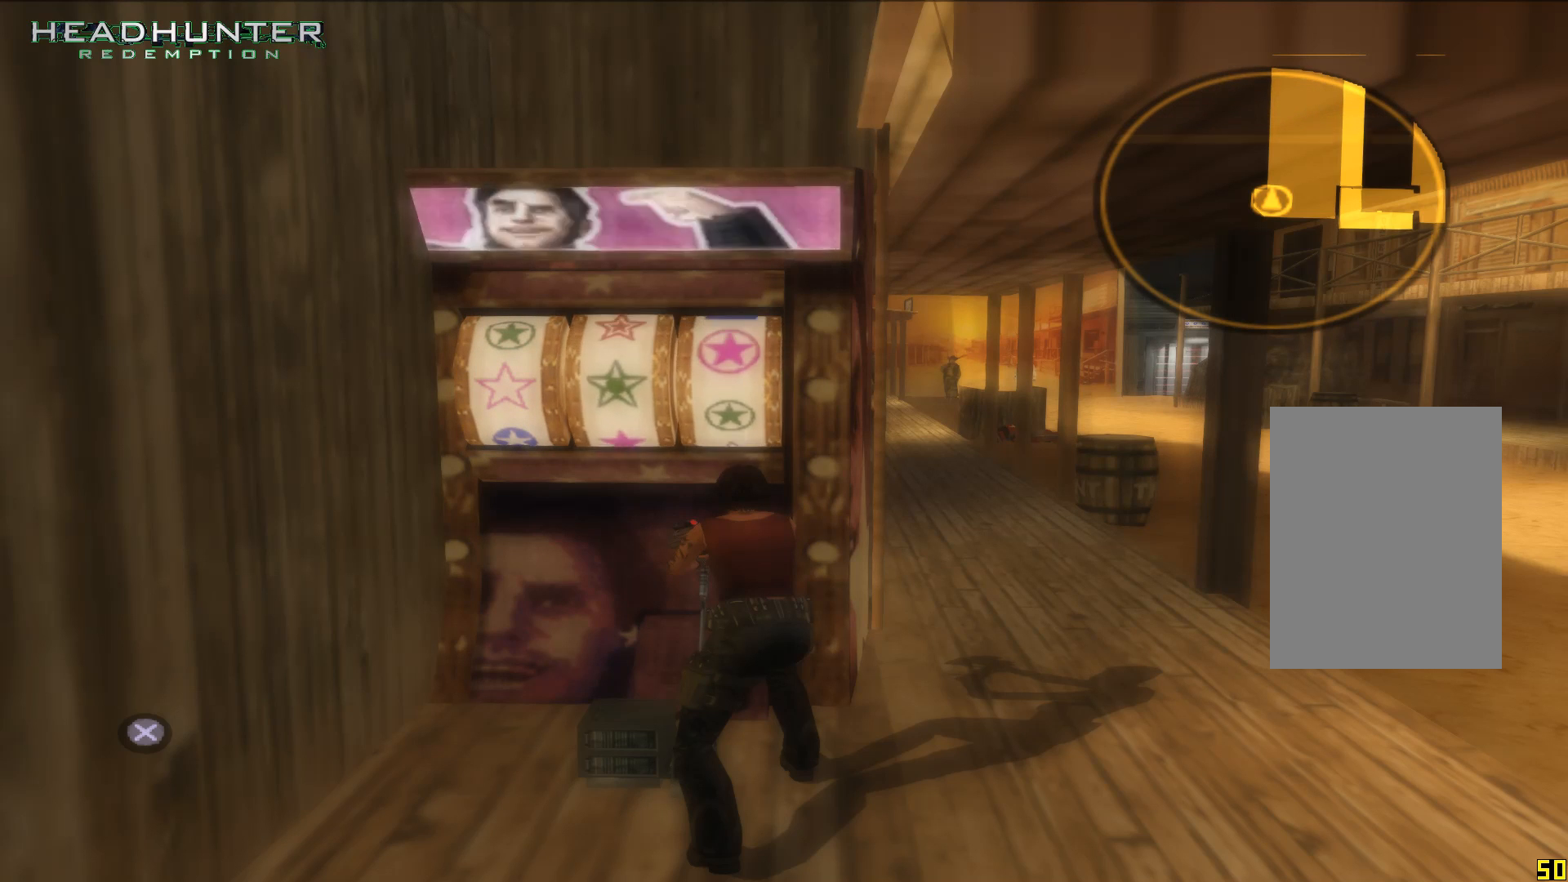
{"buttons": [], "left_stick": "center", "right_stick": "center", "events": [[67, "A", "down"], [200, "A", "up"]]}
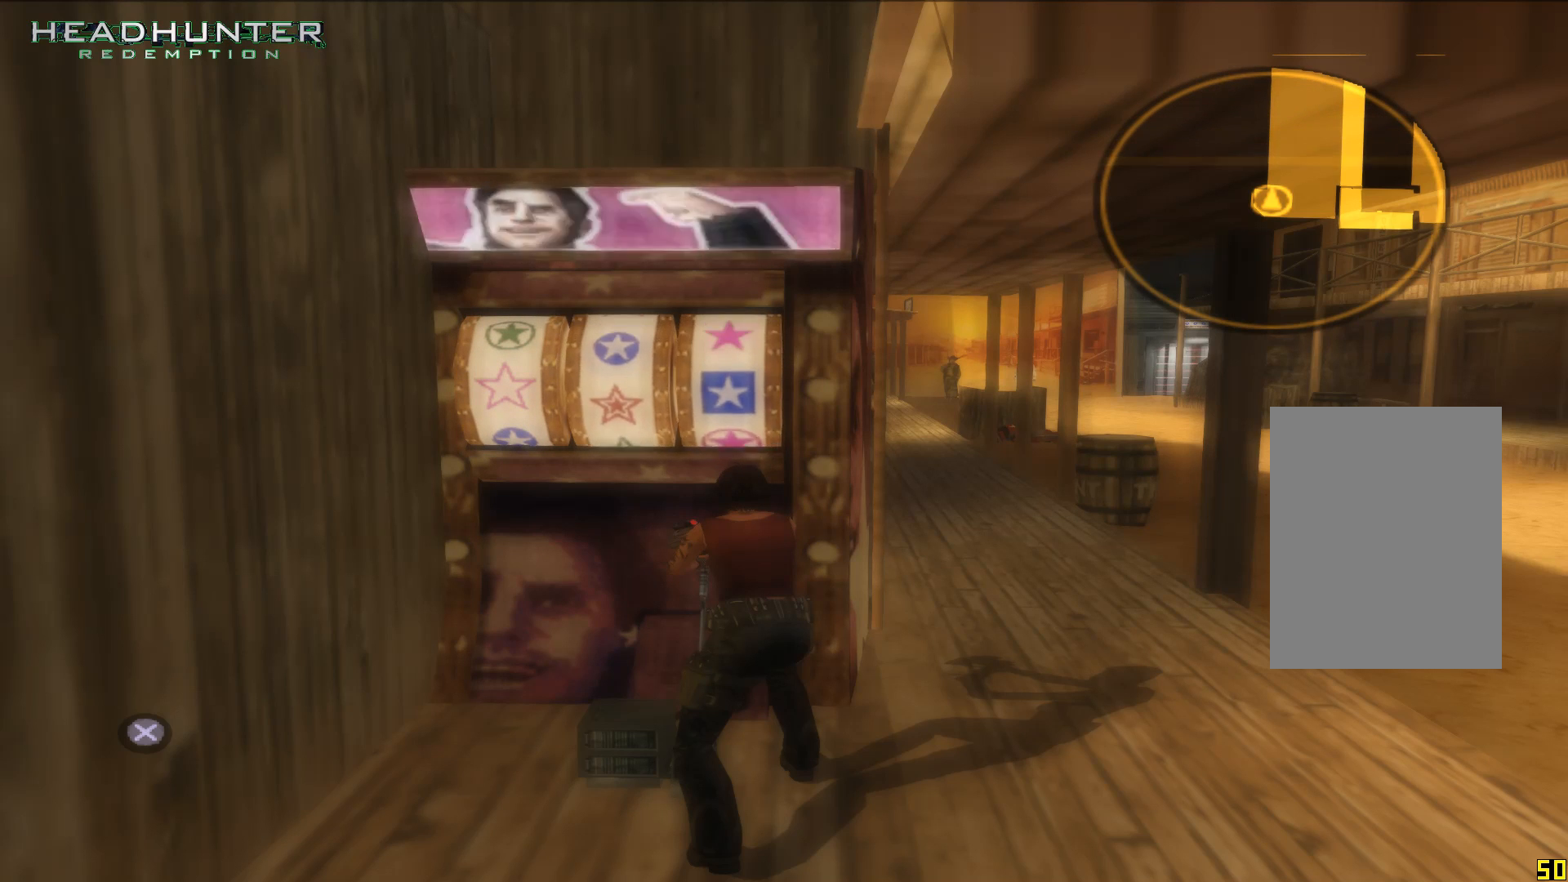
{"buttons": [], "left_stick": "center", "right_stick": "center", "events": []}
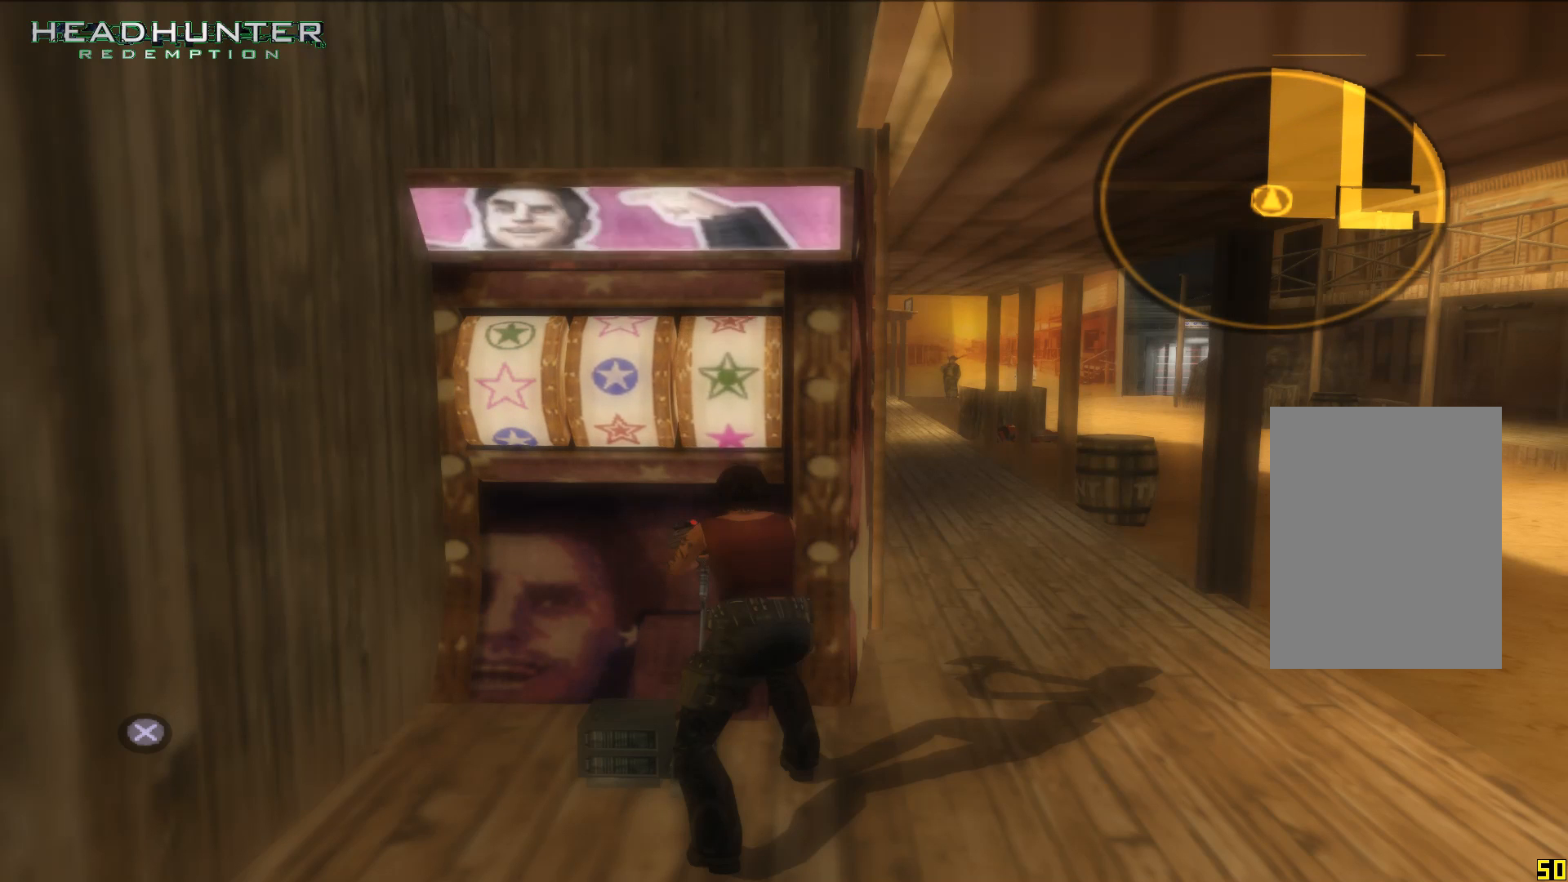
{"buttons": [], "left_stick": "center", "right_stick": "center", "events": []}
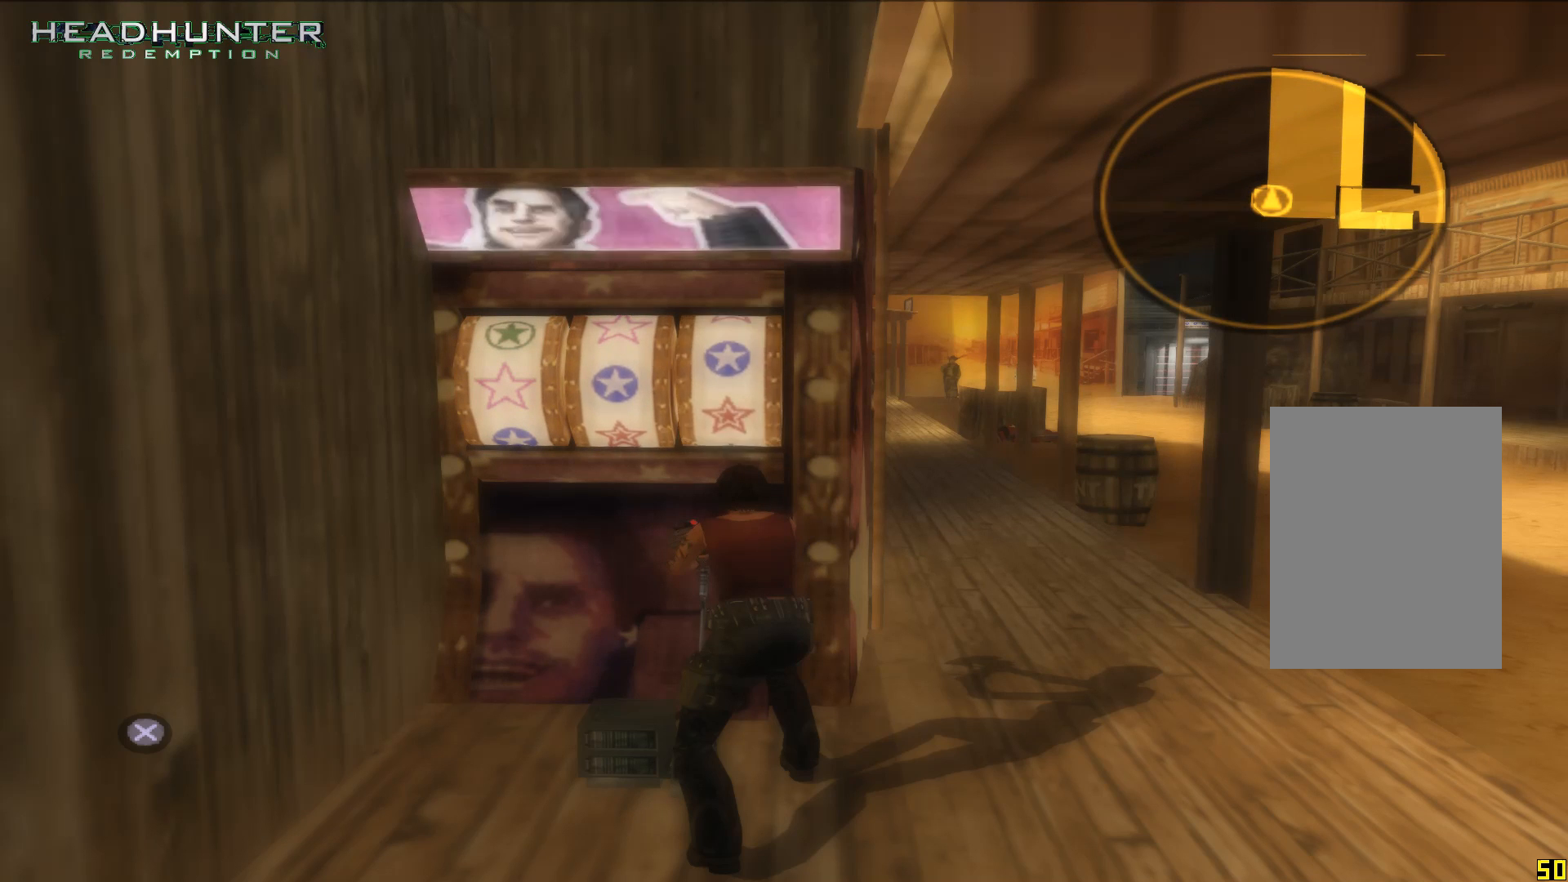
{"buttons": [], "left_stick": "center", "right_stick": "center", "events": []}
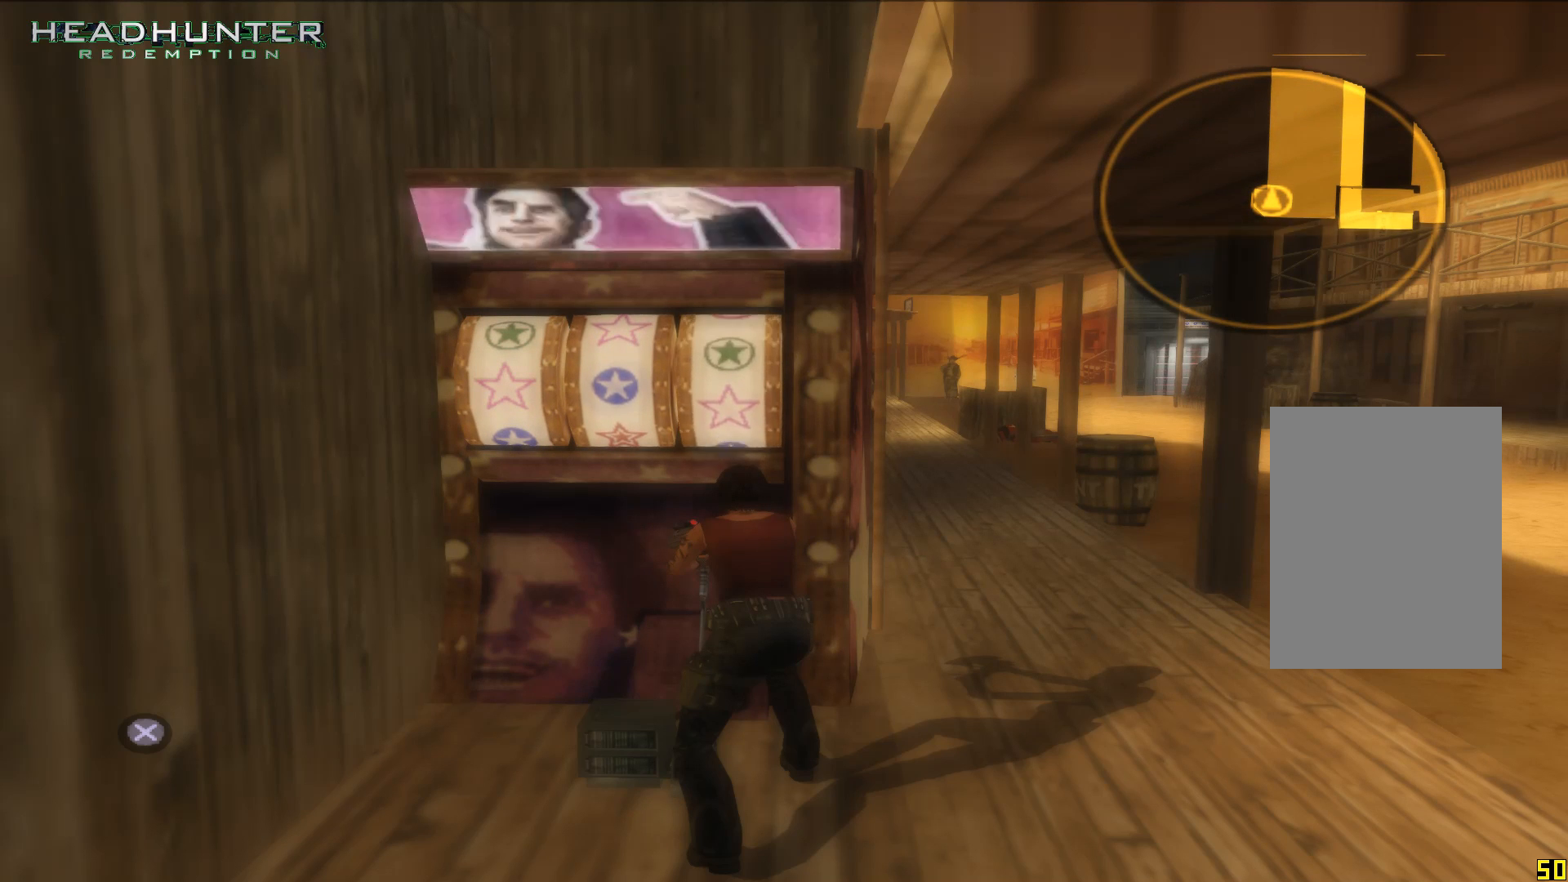
{"buttons": ["A"], "left_stick": "center", "right_stick": "center", "events": [[467, "A", "down"]]}
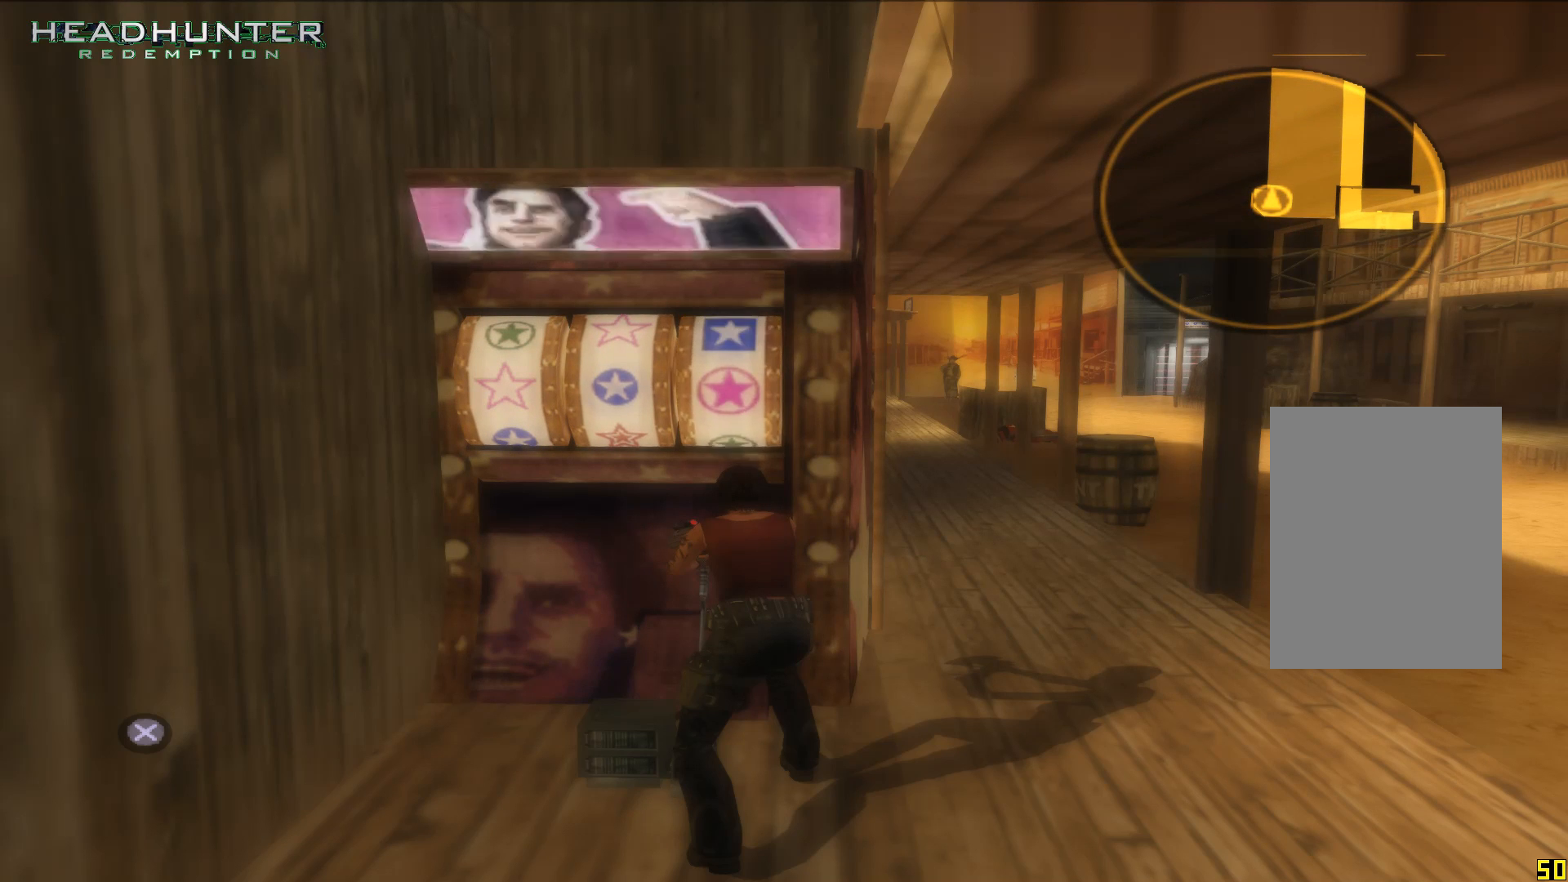
{"buttons": [], "left_stick": "center", "right_stick": "center", "events": [[83, "A", "up"]]}
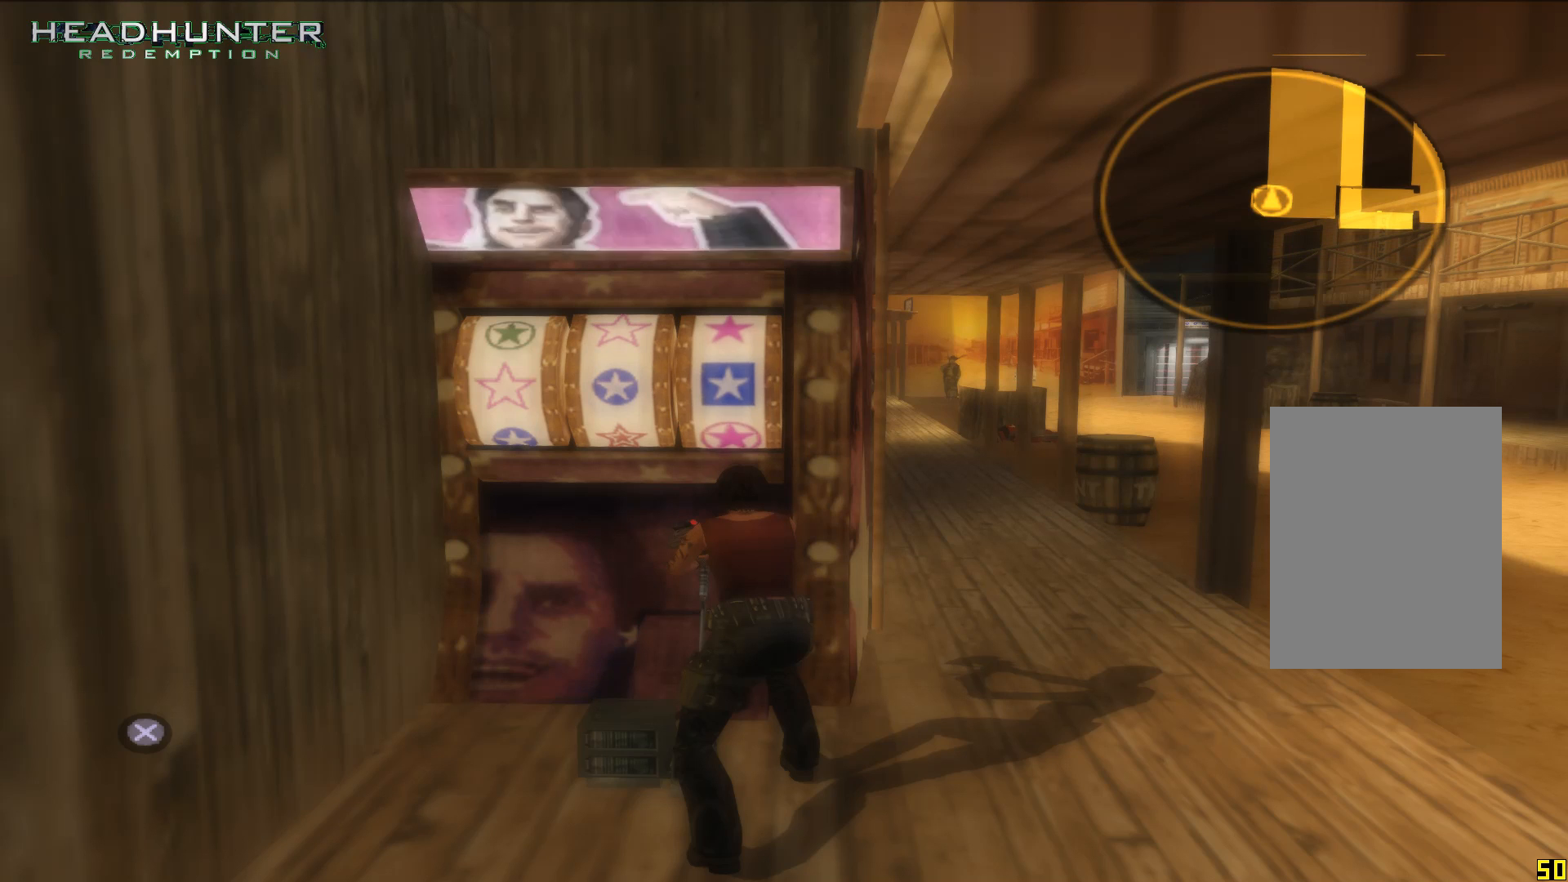
{"buttons": [], "left_stick": "center", "right_stick": "center", "events": []}
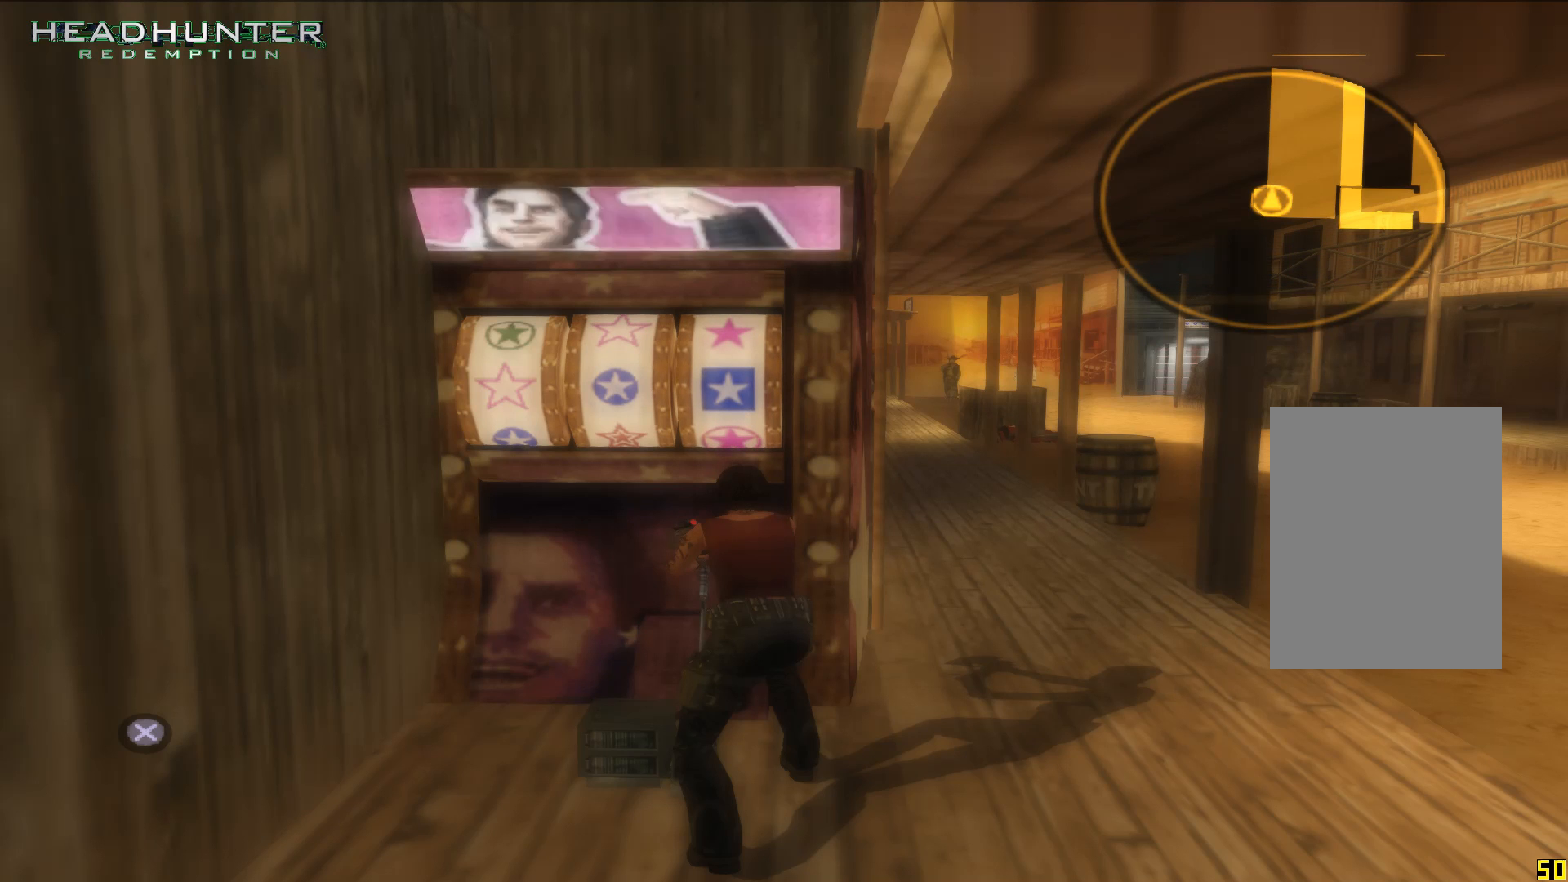
{"buttons": [], "left_stick": "center", "right_stick": "center", "events": []}